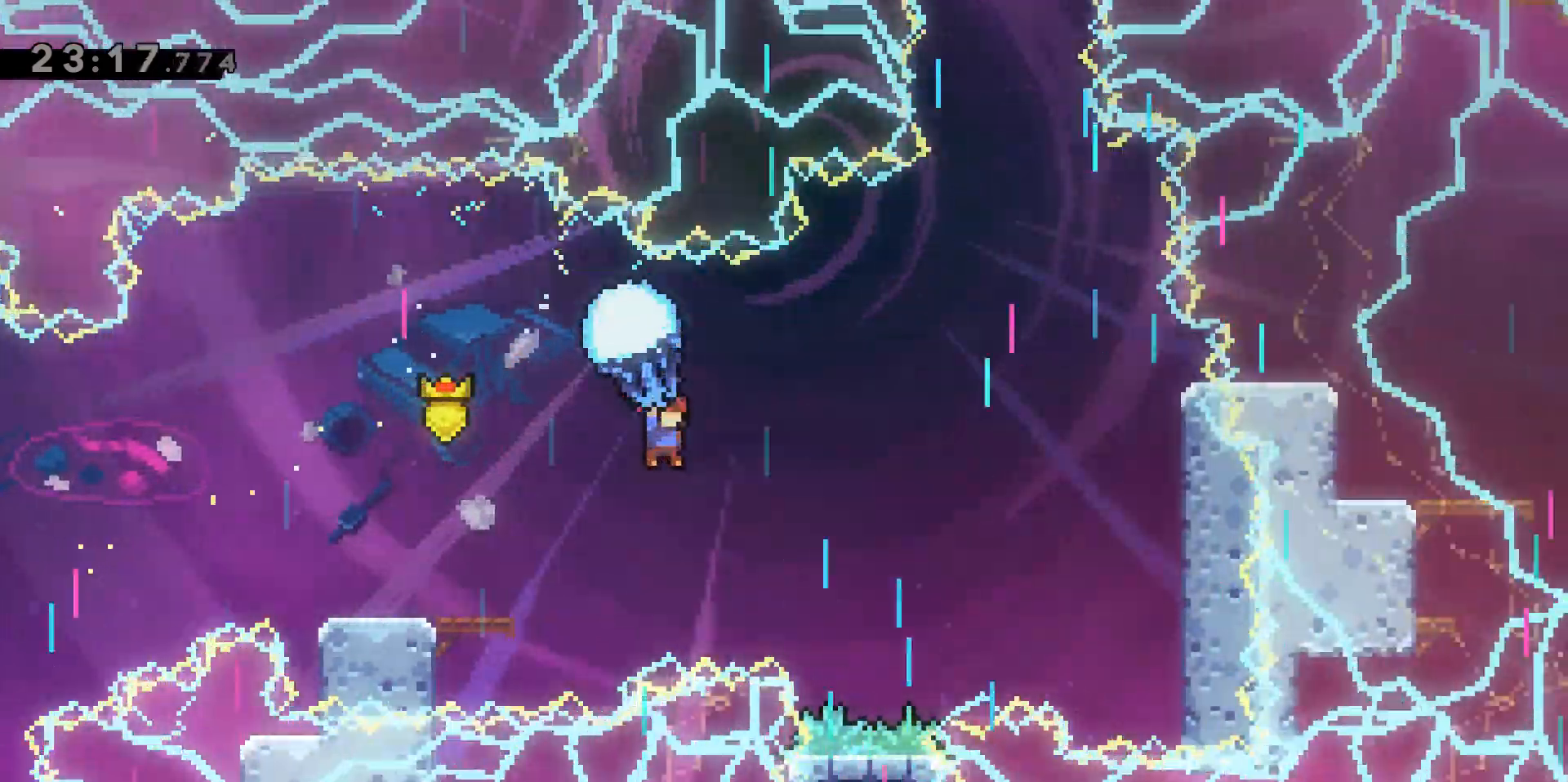
Gameplay with keyboard; each line is a JSON object with the keys held at the frame after it. "events" lists presses ("down") and releases ("up") of "a", "d", "dash", "demo", "grab", "jump", "jump2", "s" and "w" between this image and that frame as [ms after this image, input, new state], when the widget could be followed in between. No other keys are recorded. Mouse input is not recorded. Key names are as the overlay labels them; some are game actions (e.g. jump) rather than physical keys.
{"keys": ["d", "grab"], "events": []}
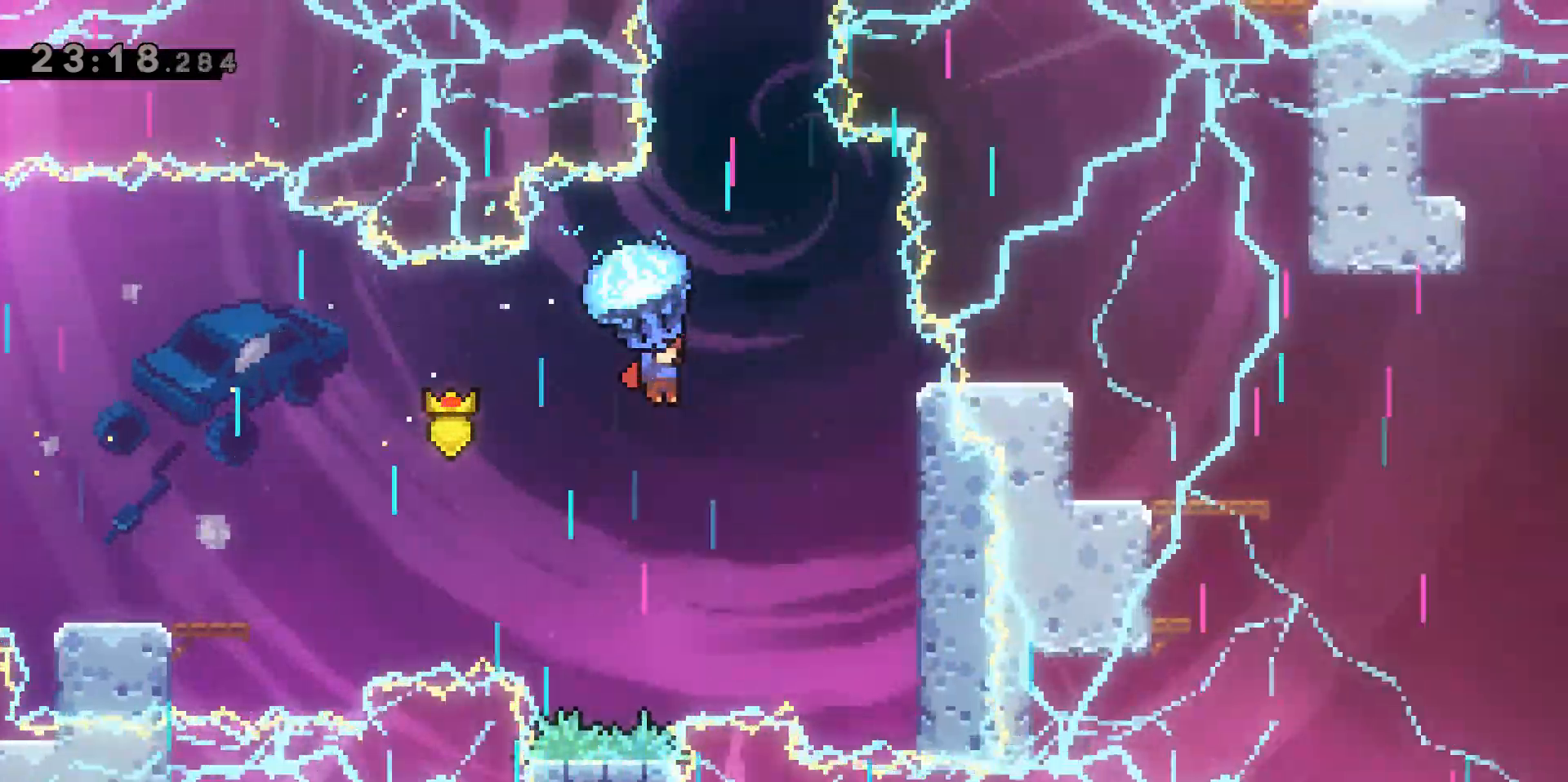
{"keys": ["grab", "w"], "events": [[50, "d", "up"], [233, "w", "down"]]}
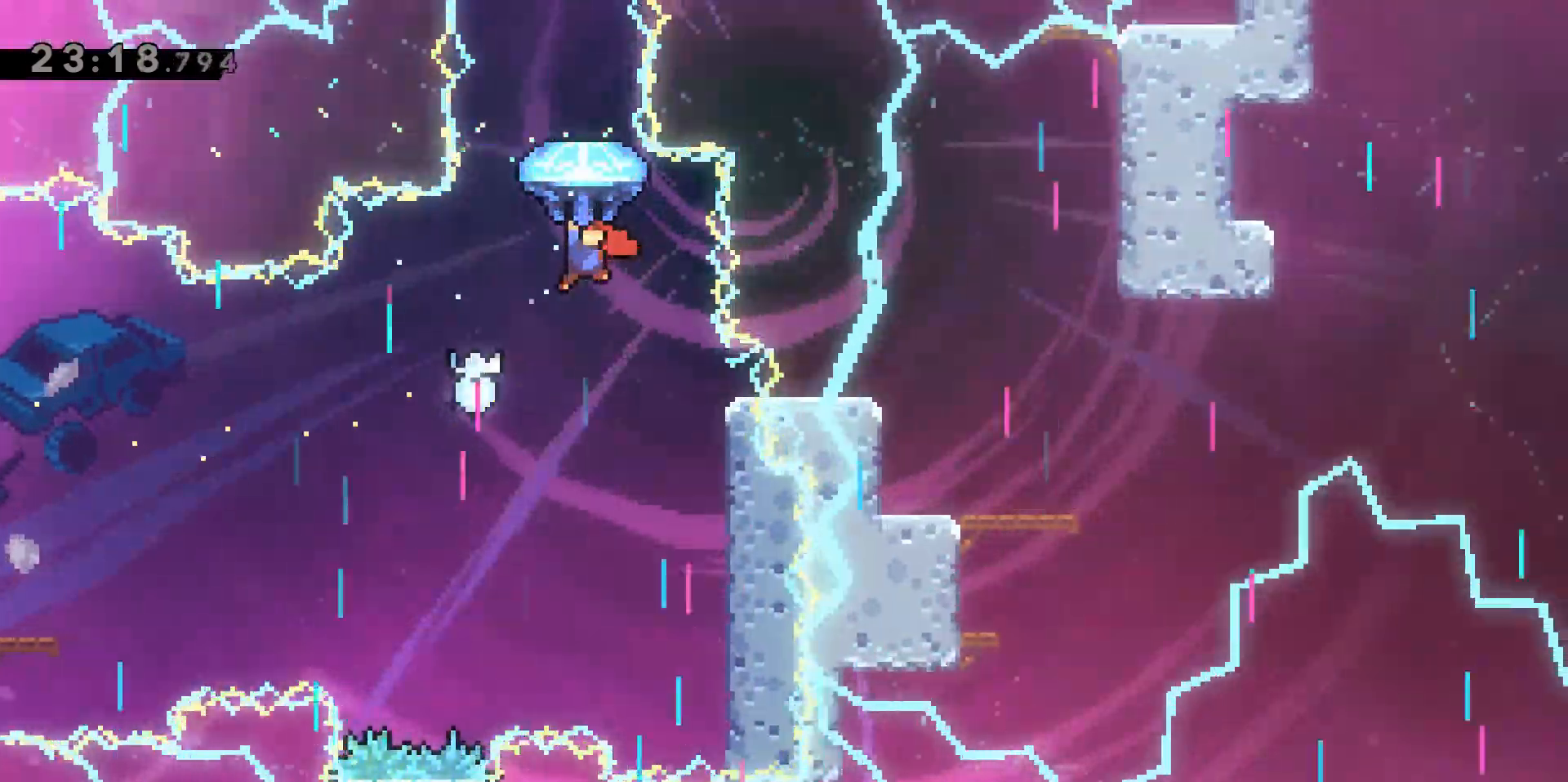
{"keys": ["grab"], "events": [[100, "w", "up"], [183, "a", "down"], [333, "a", "up"]]}
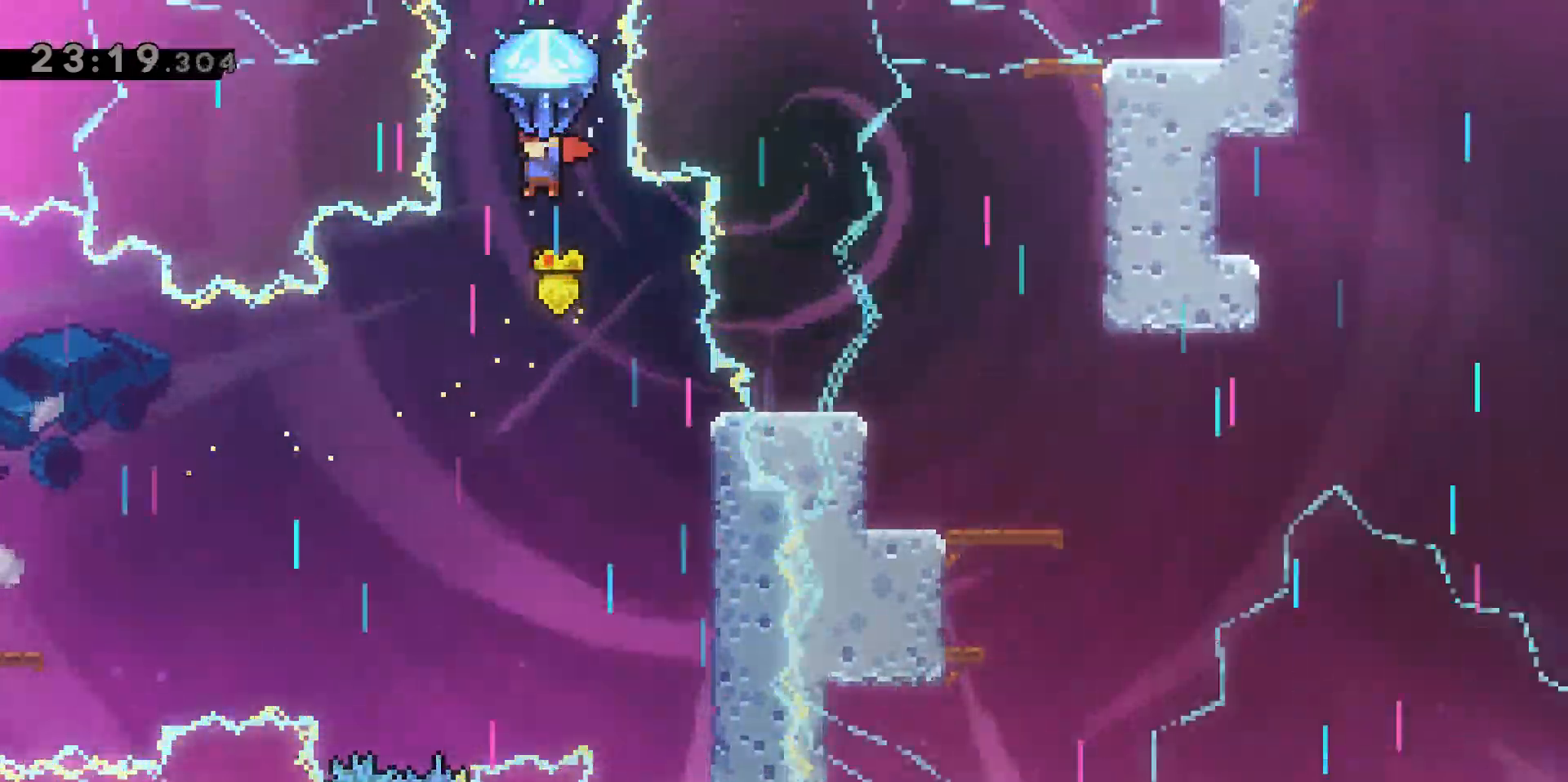
{"keys": ["grab"], "events": [[150, "a", "down"], [200, "a", "up"]]}
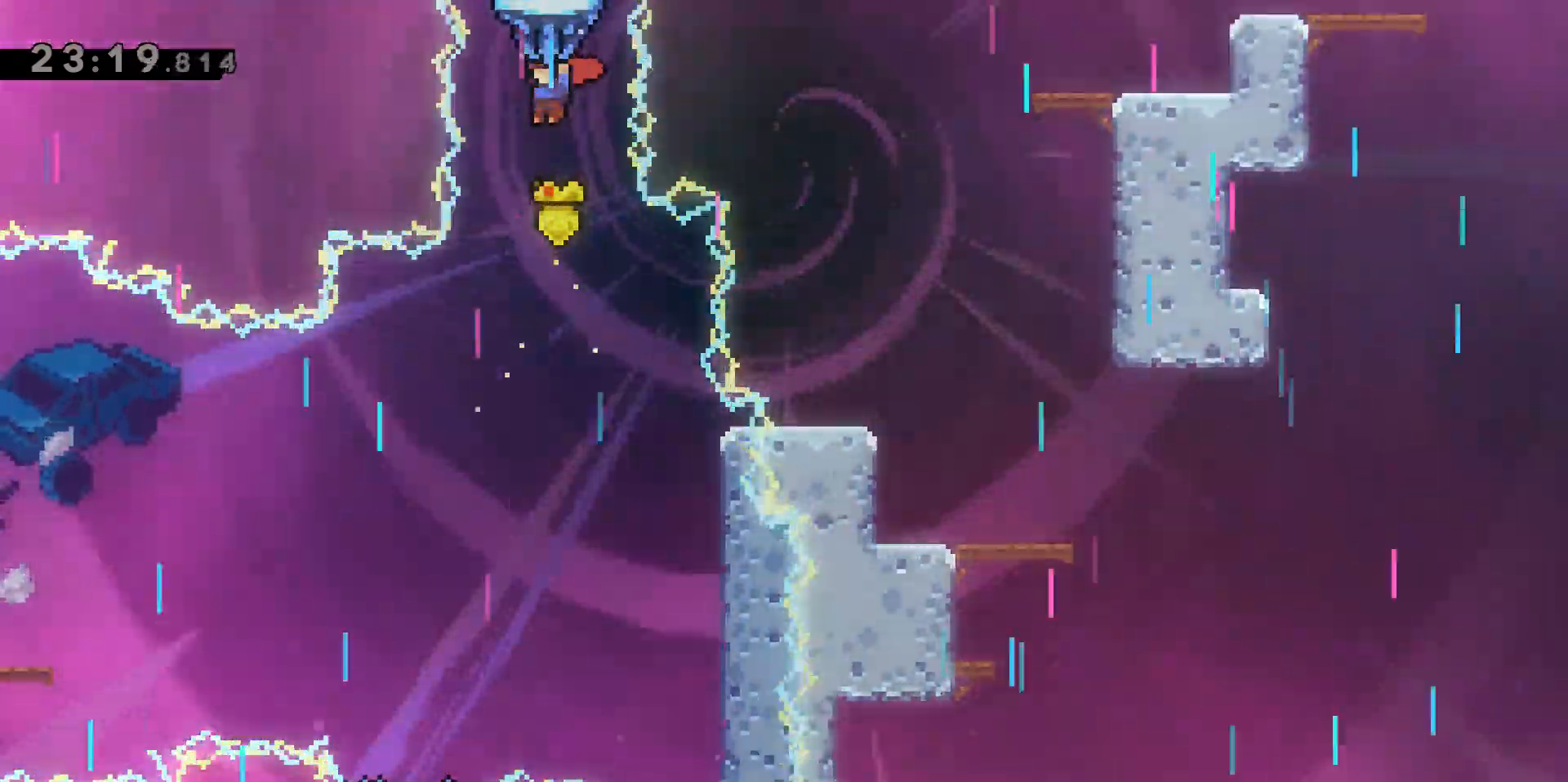
{"keys": ["grab", "w"], "events": [[33, "d", "down"], [67, "d", "up"], [417, "w", "down"]]}
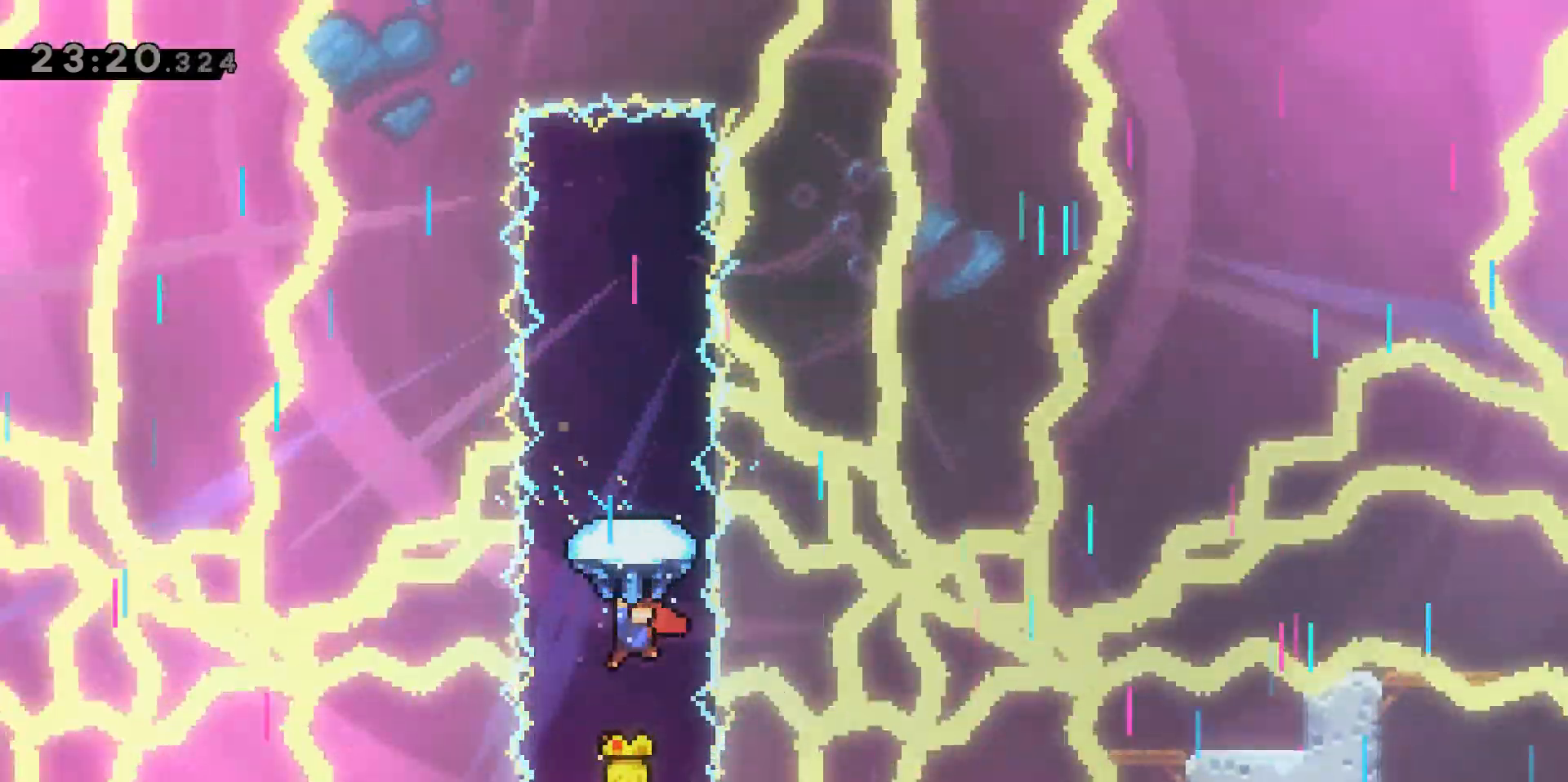
{"keys": ["grab", "w"], "events": []}
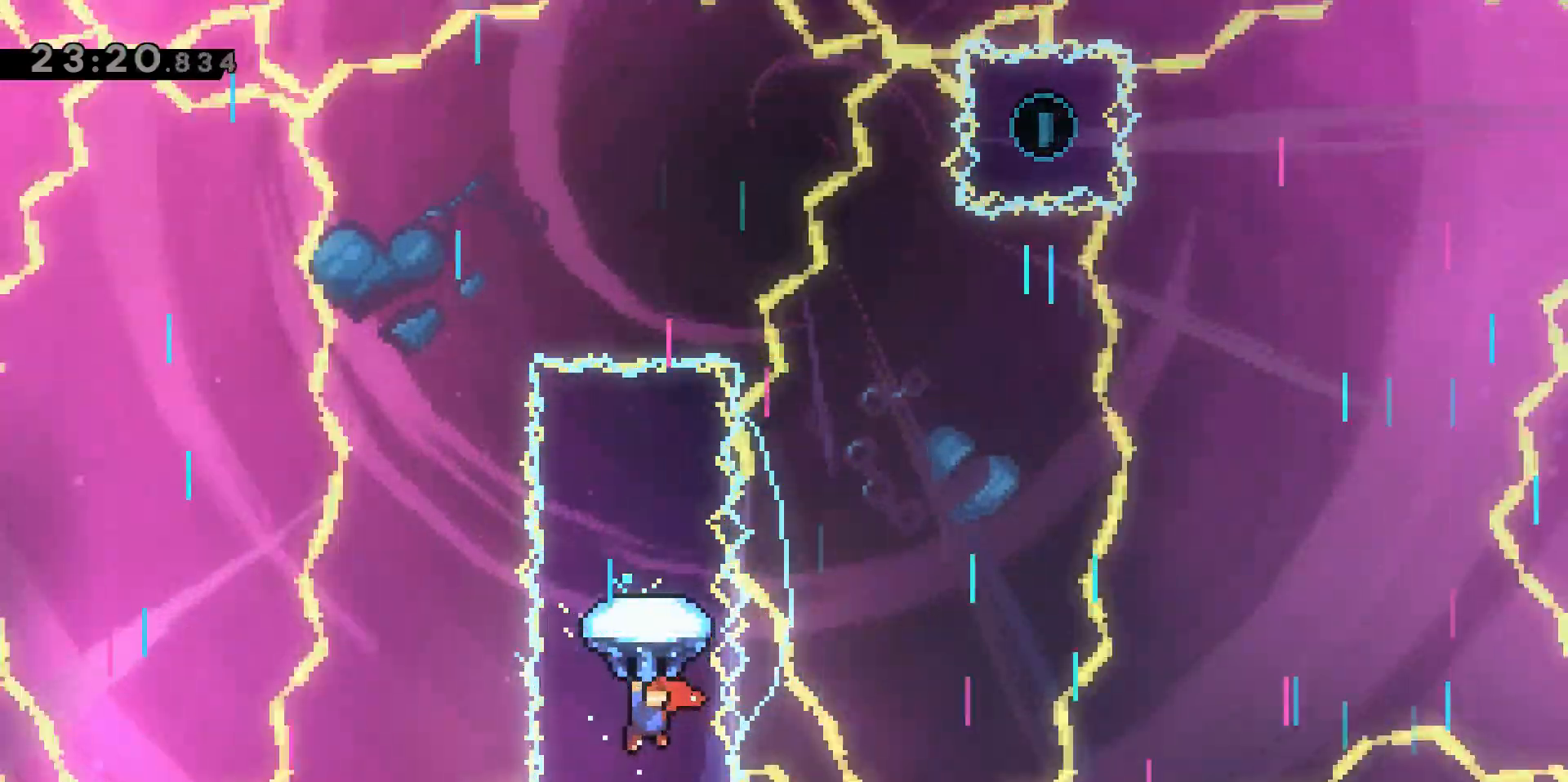
{"keys": ["grab"], "events": [[117, "w", "up"]]}
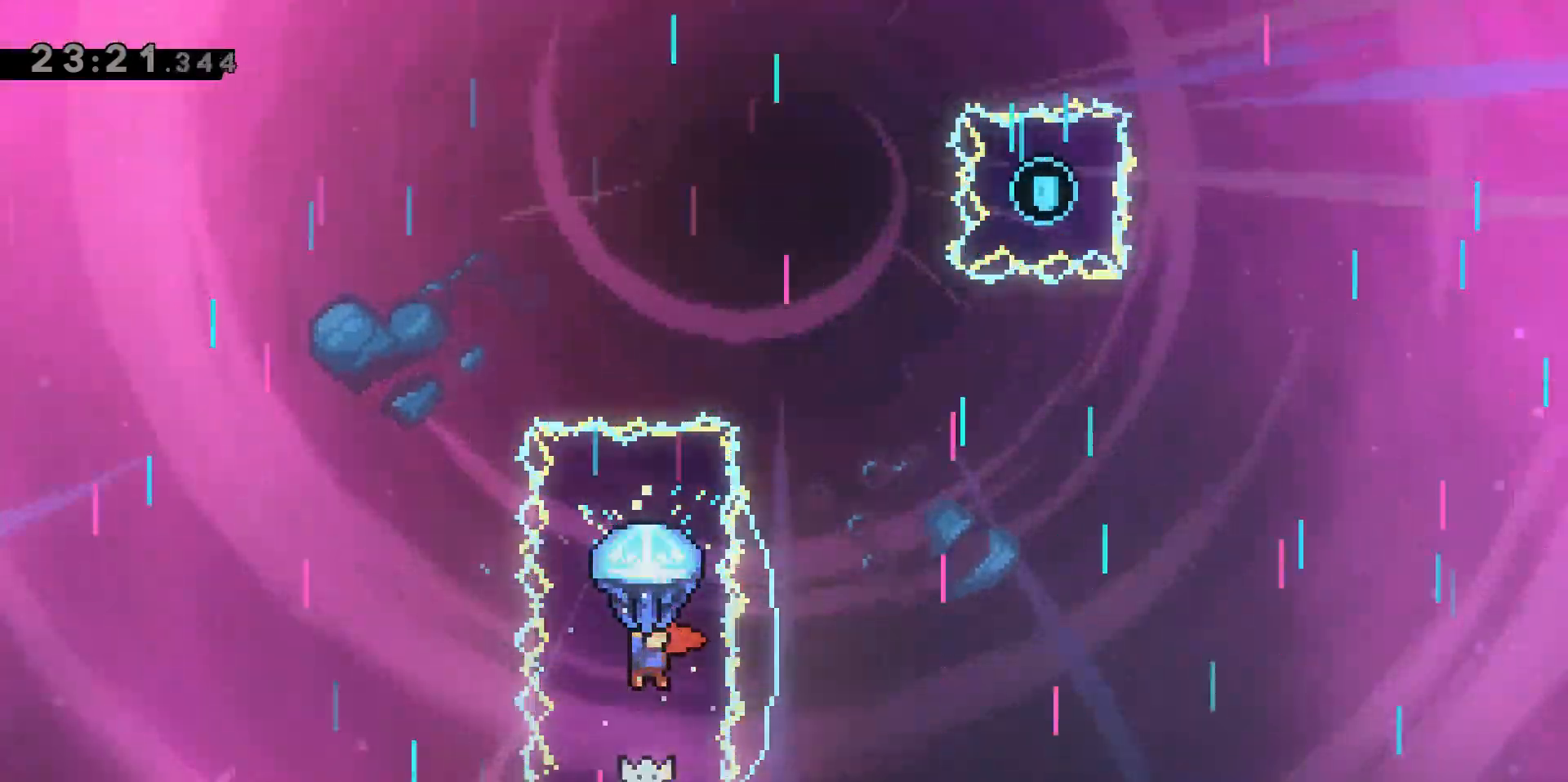
{"keys": ["grab"], "events": []}
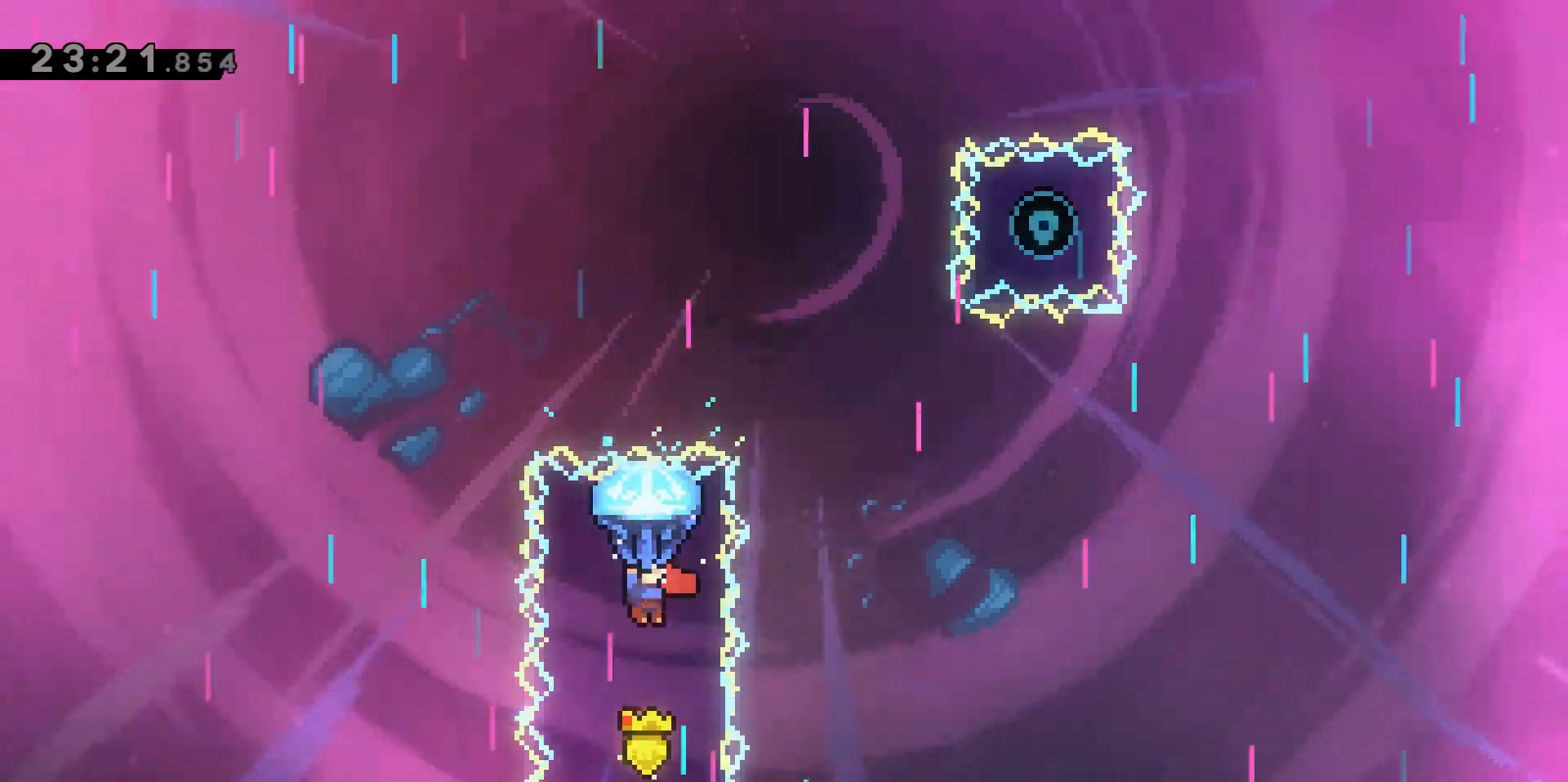
{"keys": [], "events": [[150, "grab", "up"]]}
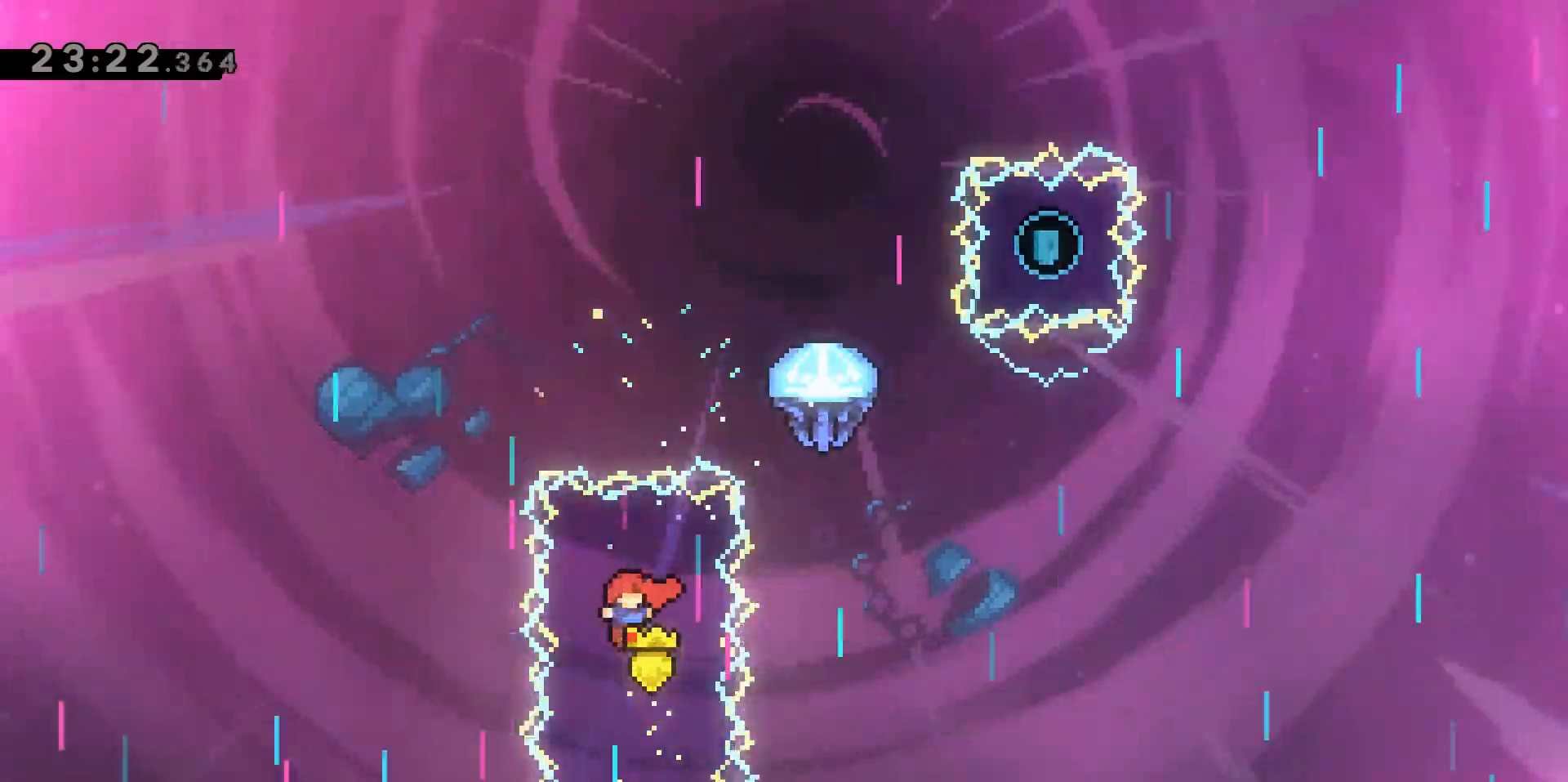
{"keys": [], "events": [[350, "a", "down"], [400, "a", "up"]]}
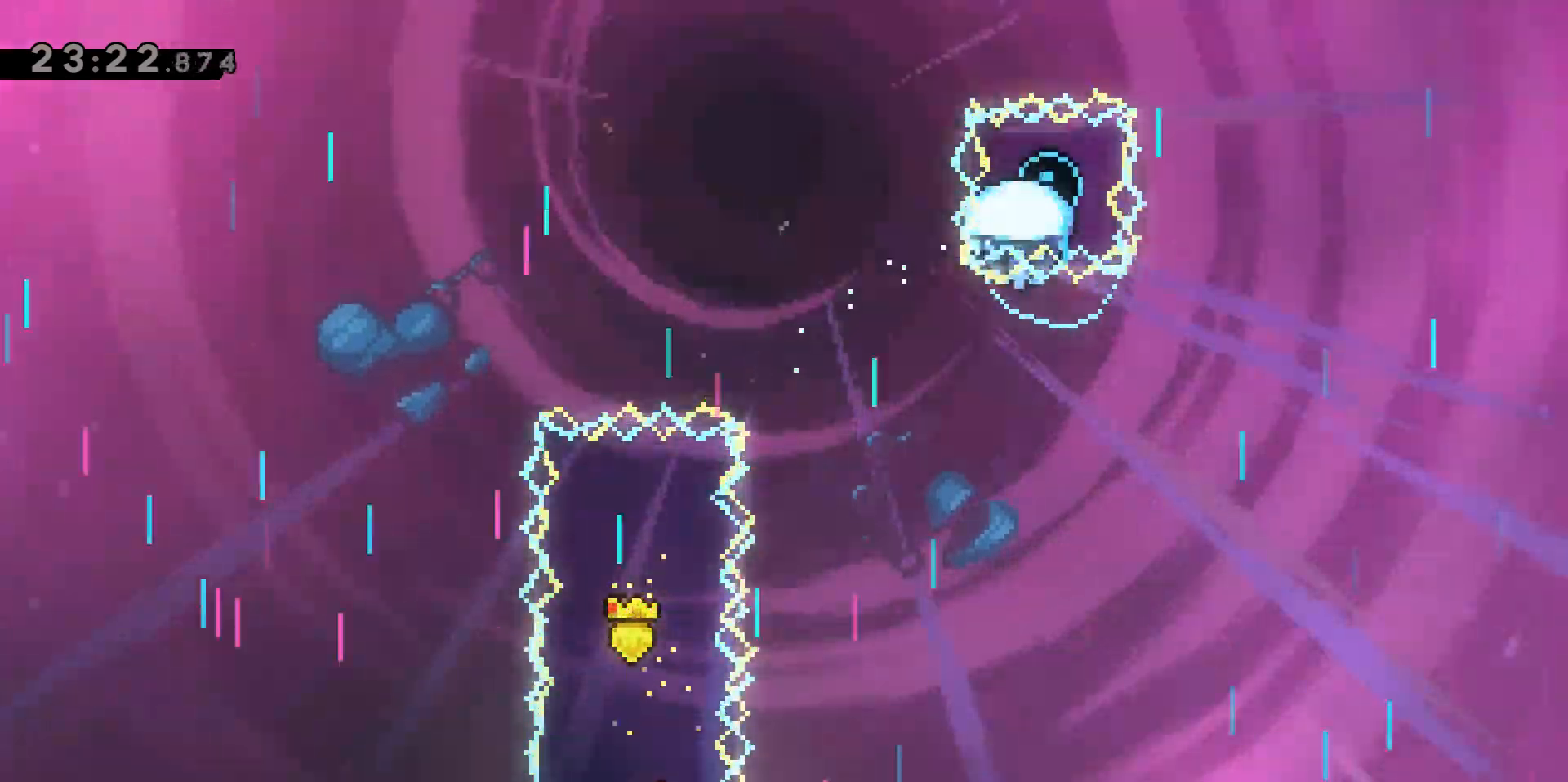
{"keys": [], "events": []}
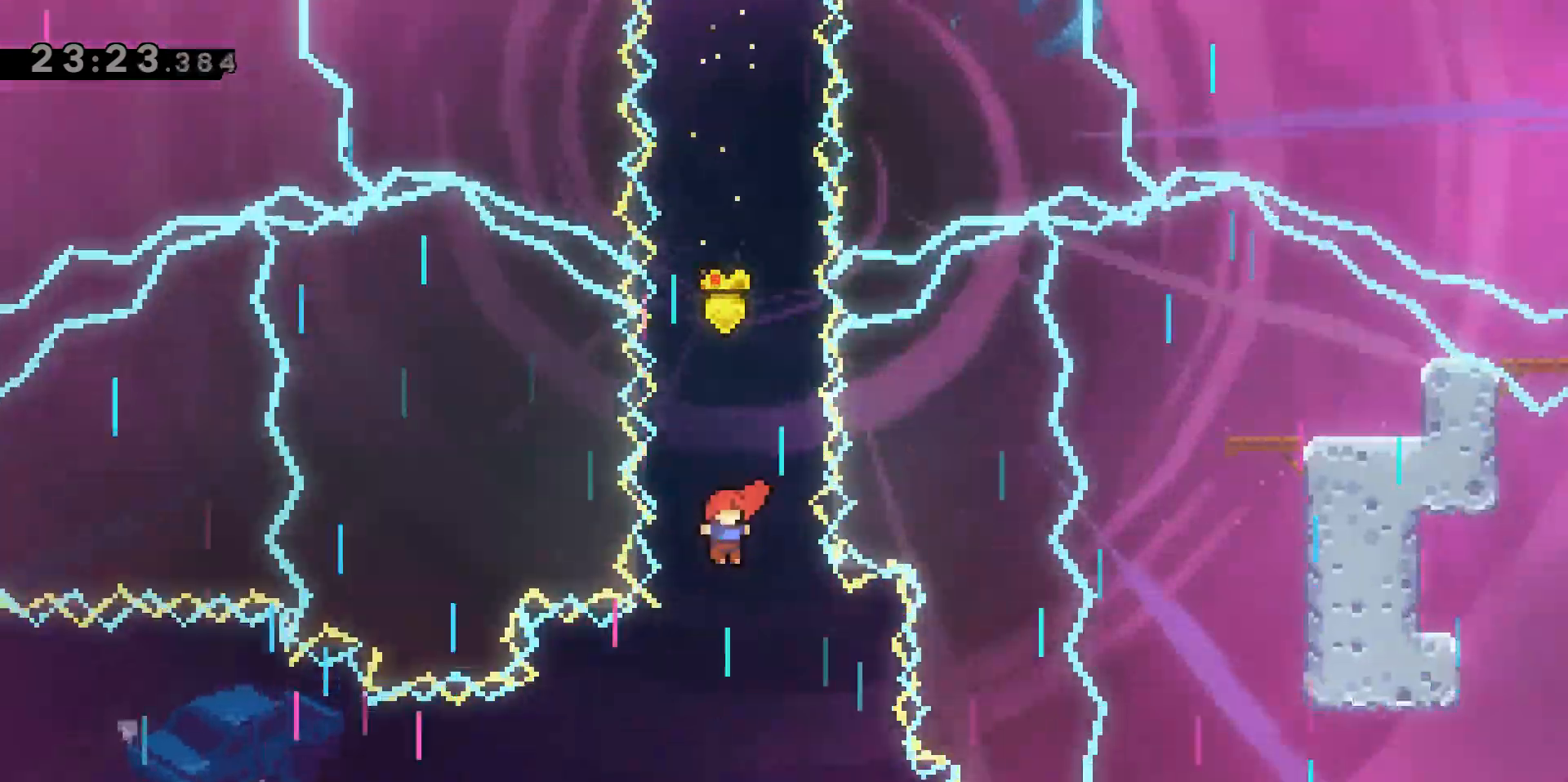
{"keys": ["a"], "events": [[467, "a", "down"]]}
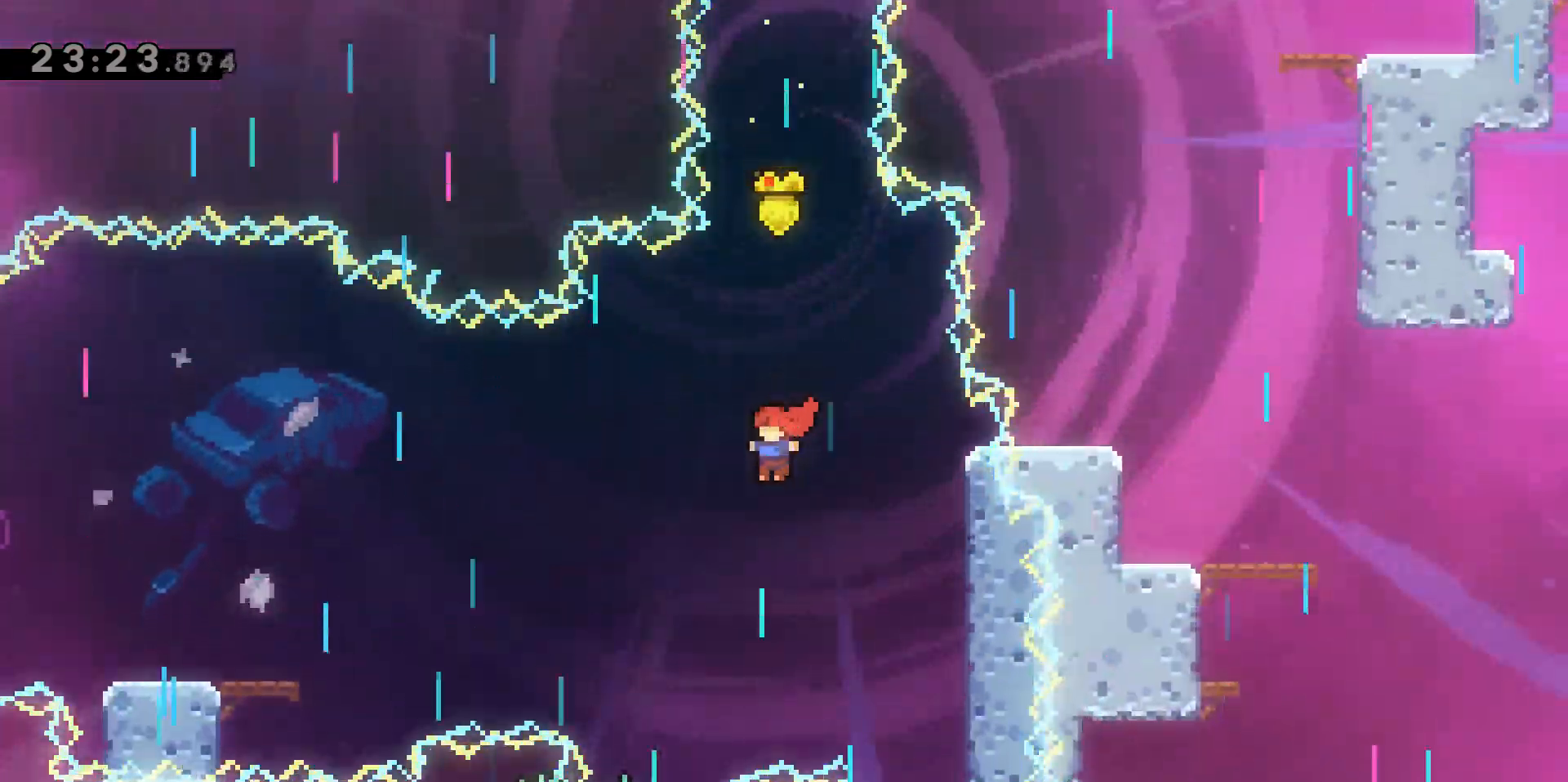
{"keys": [], "events": [[250, "a", "up"]]}
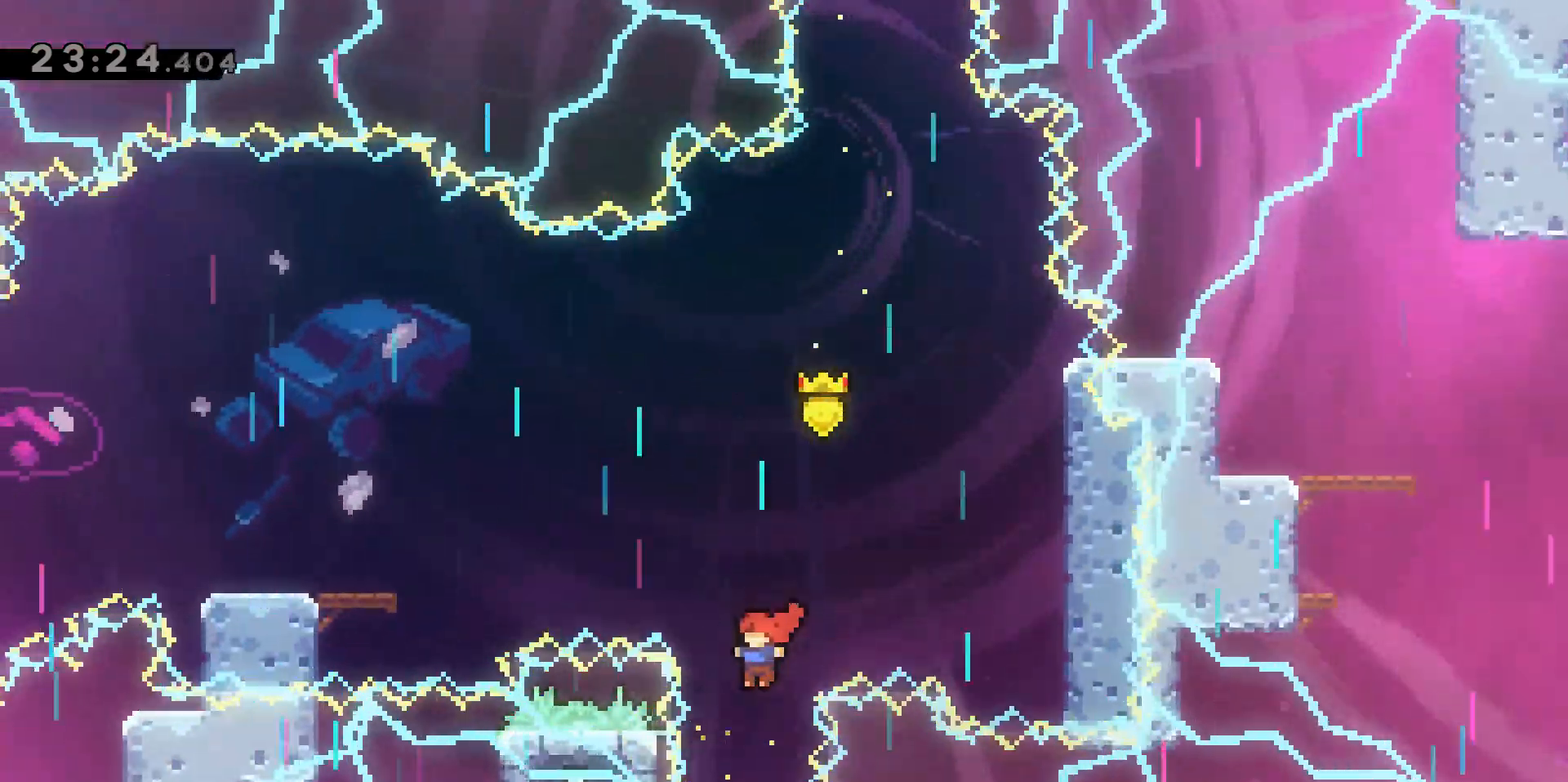
{"keys": [], "events": []}
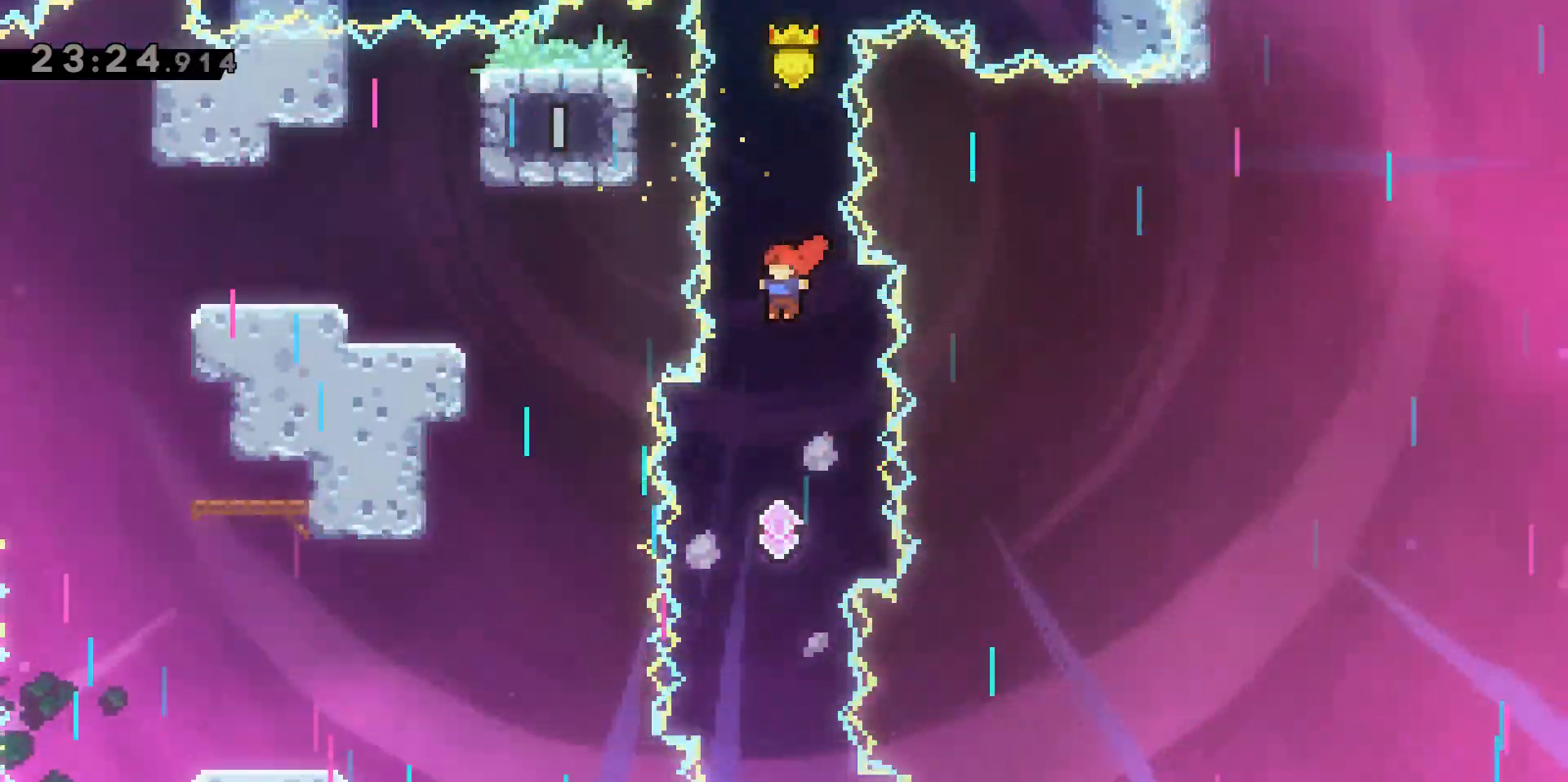
{"keys": [], "events": []}
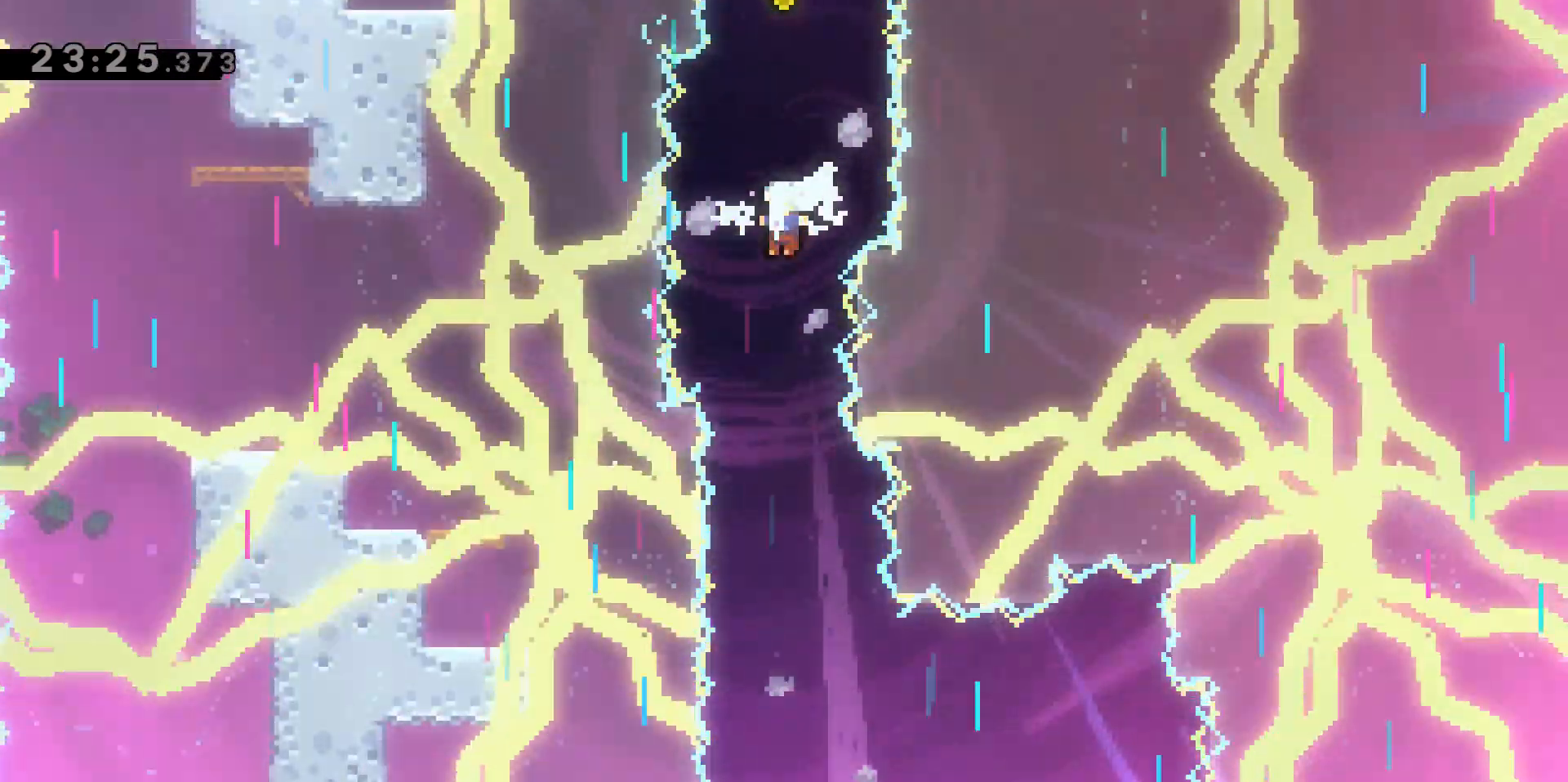
{"keys": [], "events": []}
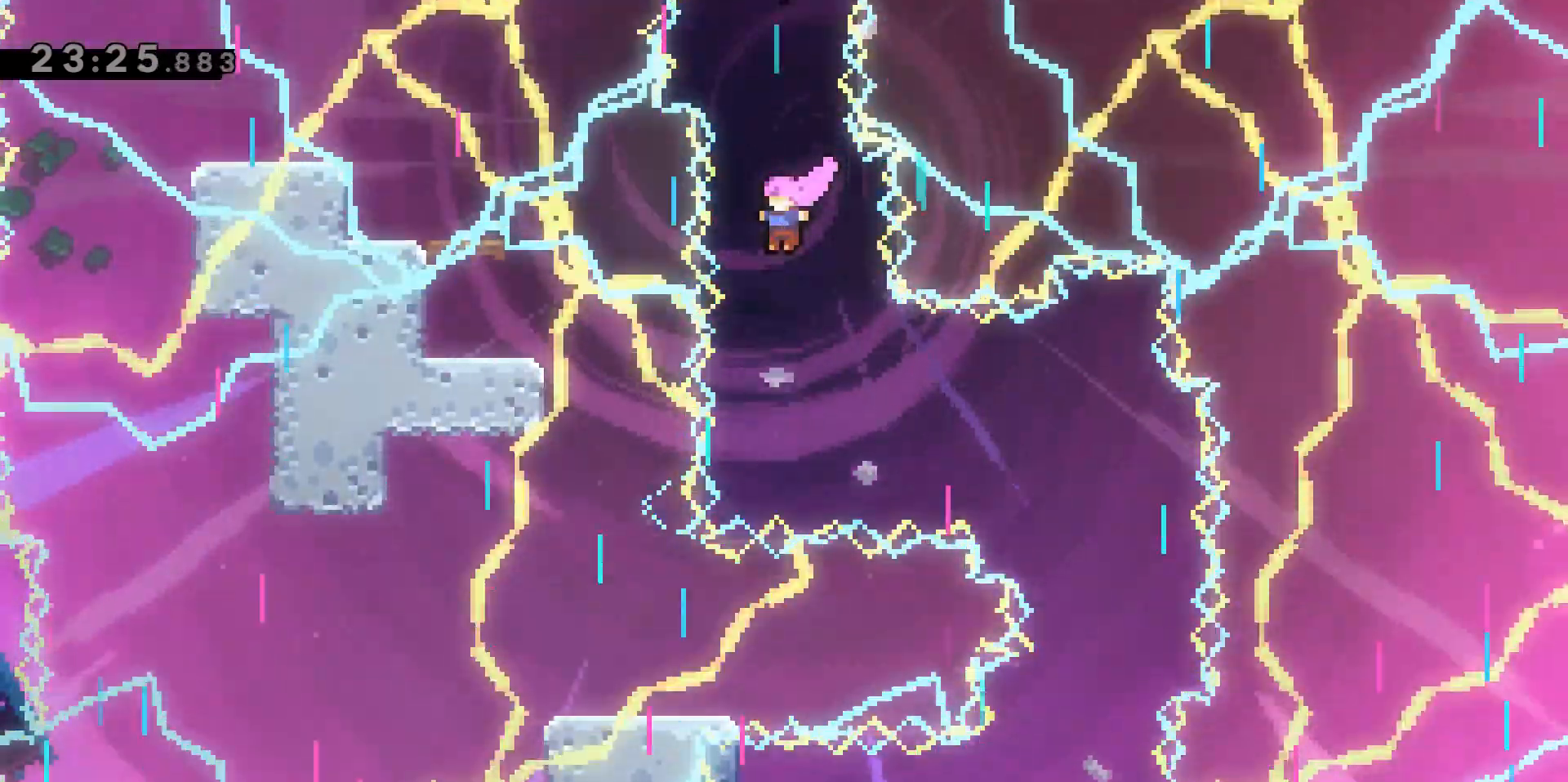
{"keys": ["d", "dash"], "events": [[367, "d", "down"], [367, "dash", "down"]]}
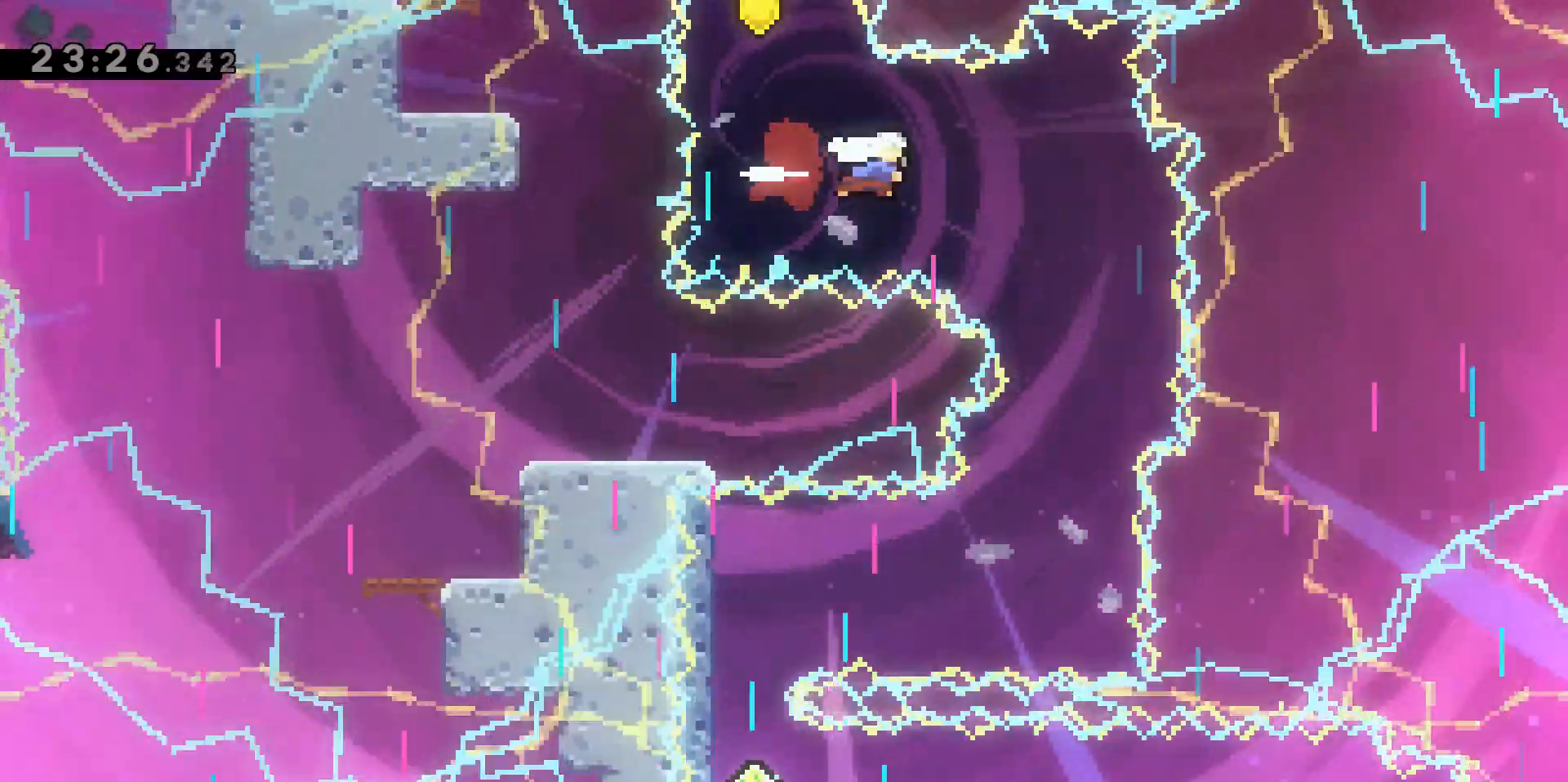
{"keys": [], "events": [[100, "d", "up"], [100, "dash", "up"]]}
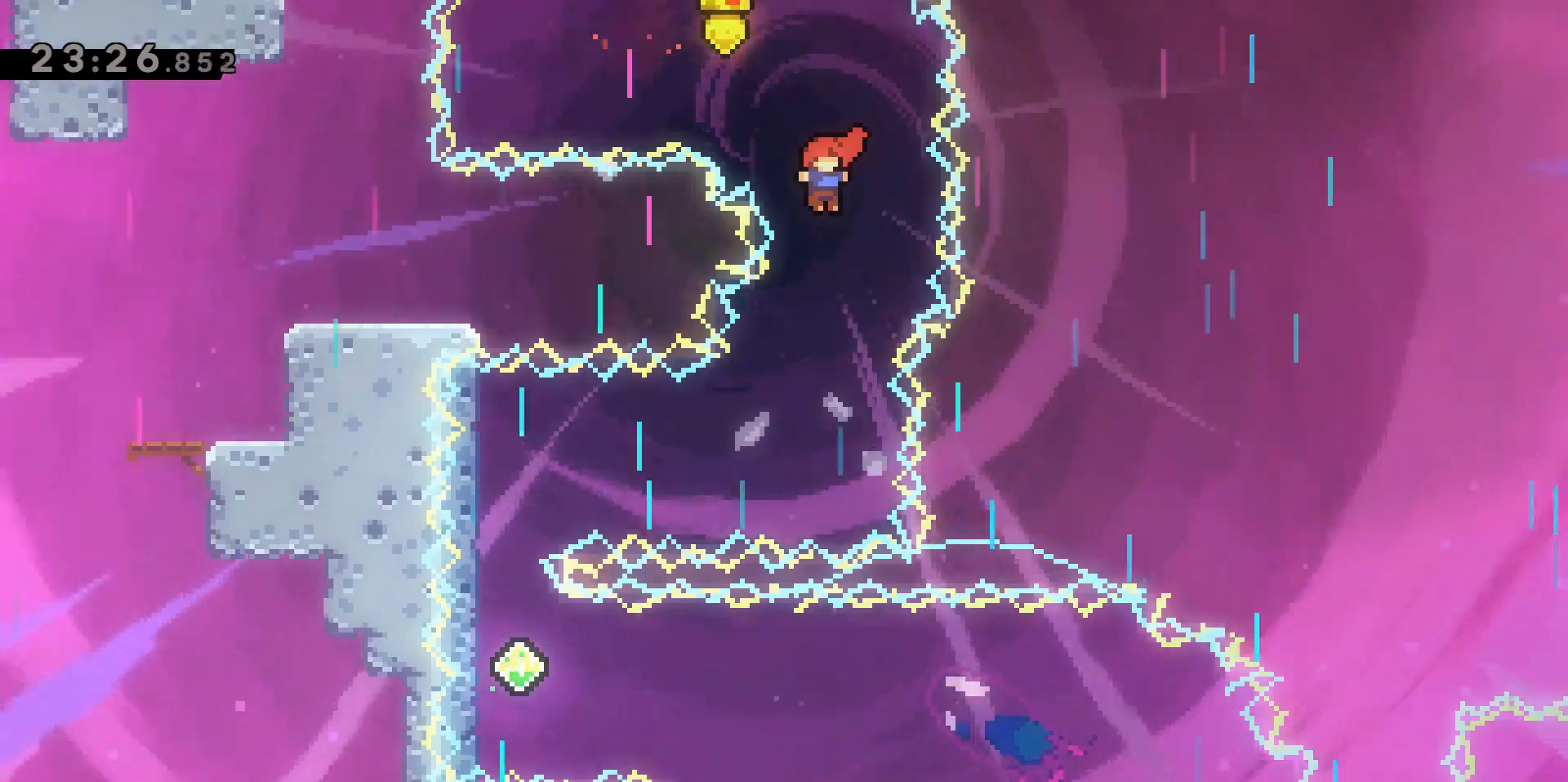
{"keys": ["a", "dash"], "events": [[433, "a", "down"], [483, "dash", "down"]]}
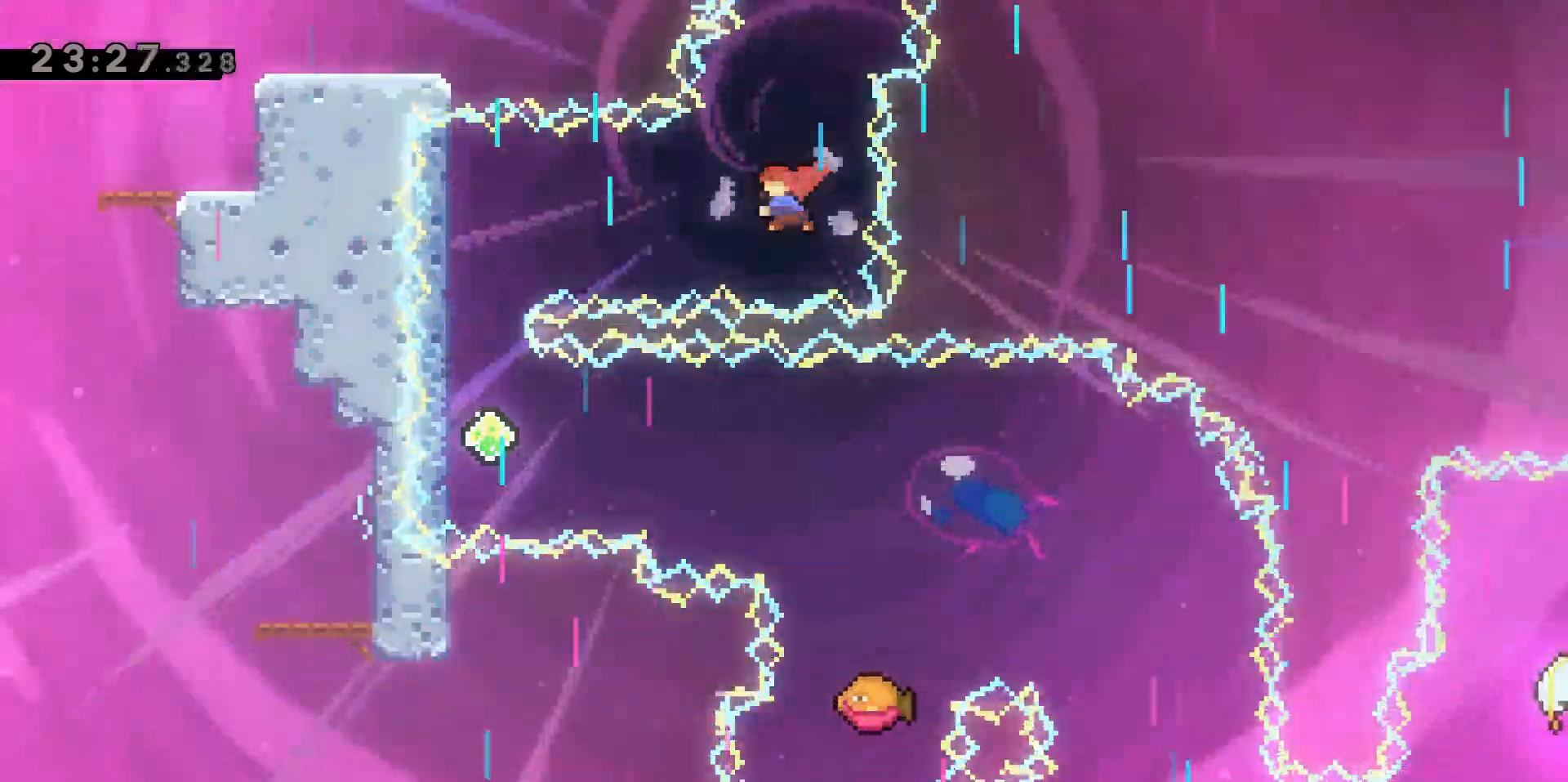
{"keys": ["a", "grab", "s"], "events": [[267, "dash", "up"], [400, "grab", "down"], [500, "s", "down"]]}
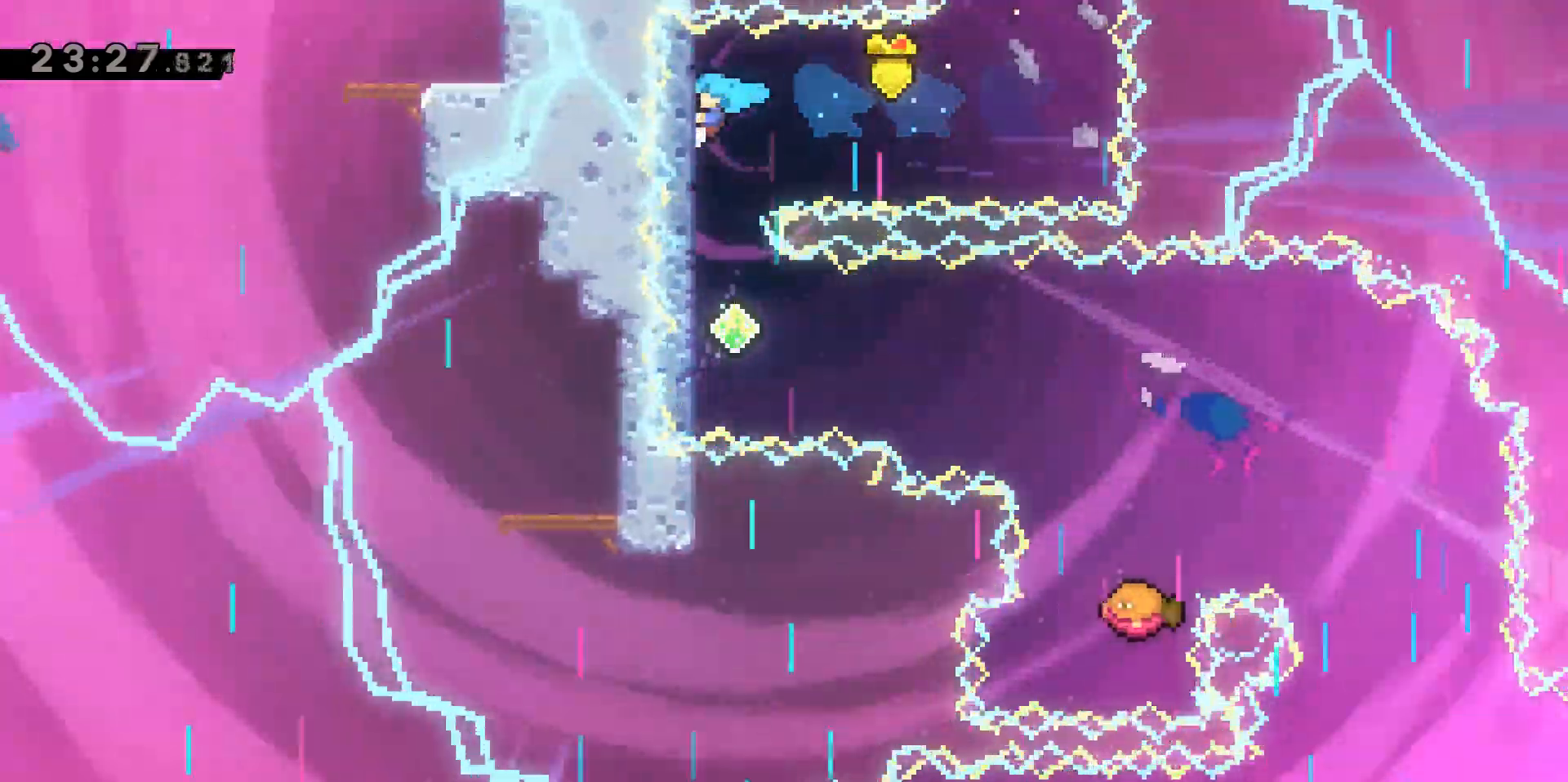
{"keys": ["grab"], "events": [[417, "a", "up"], [417, "s", "up"]]}
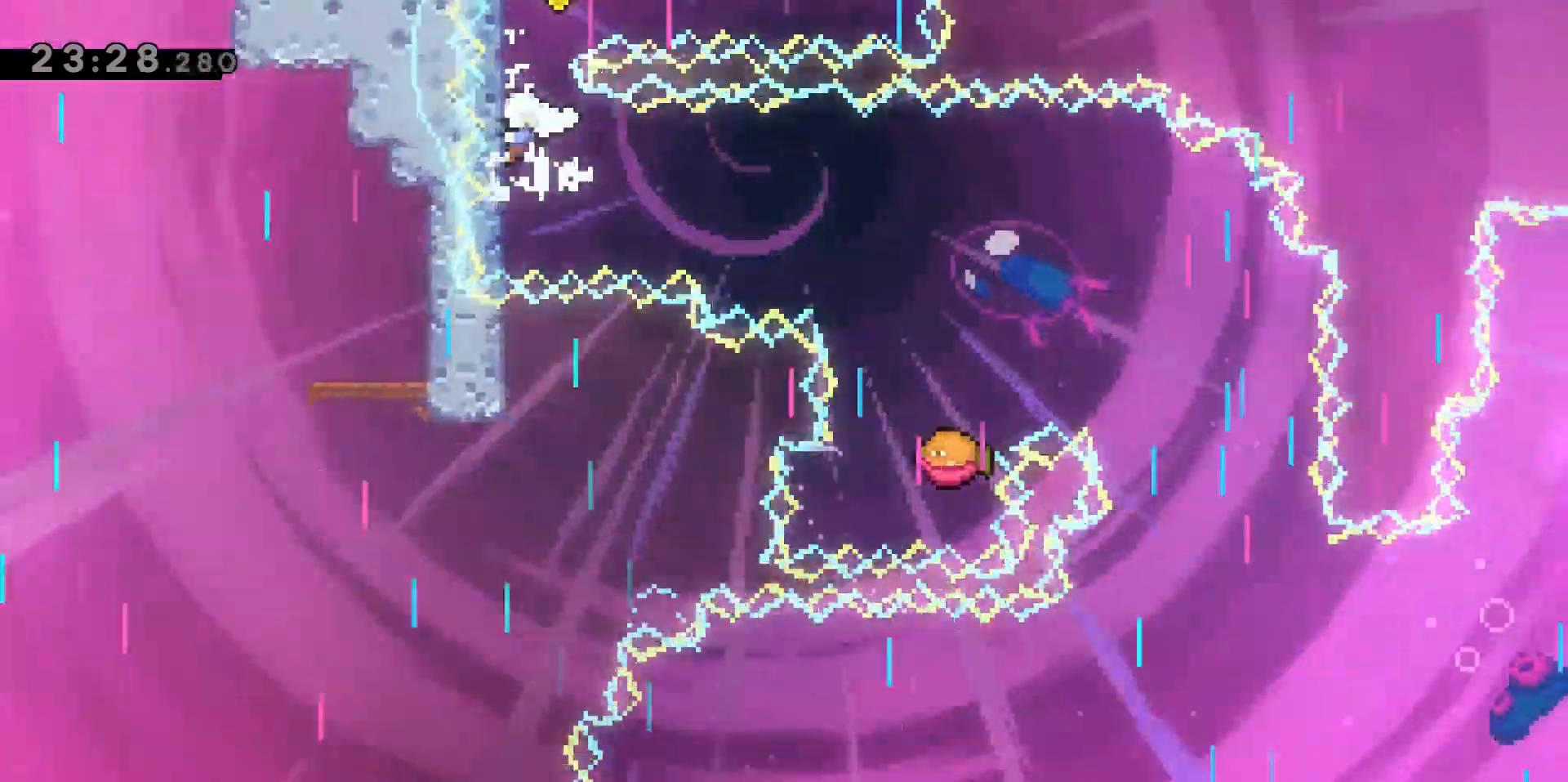
{"keys": ["grab"], "events": [[150, "w", "down"], [200, "w", "up"]]}
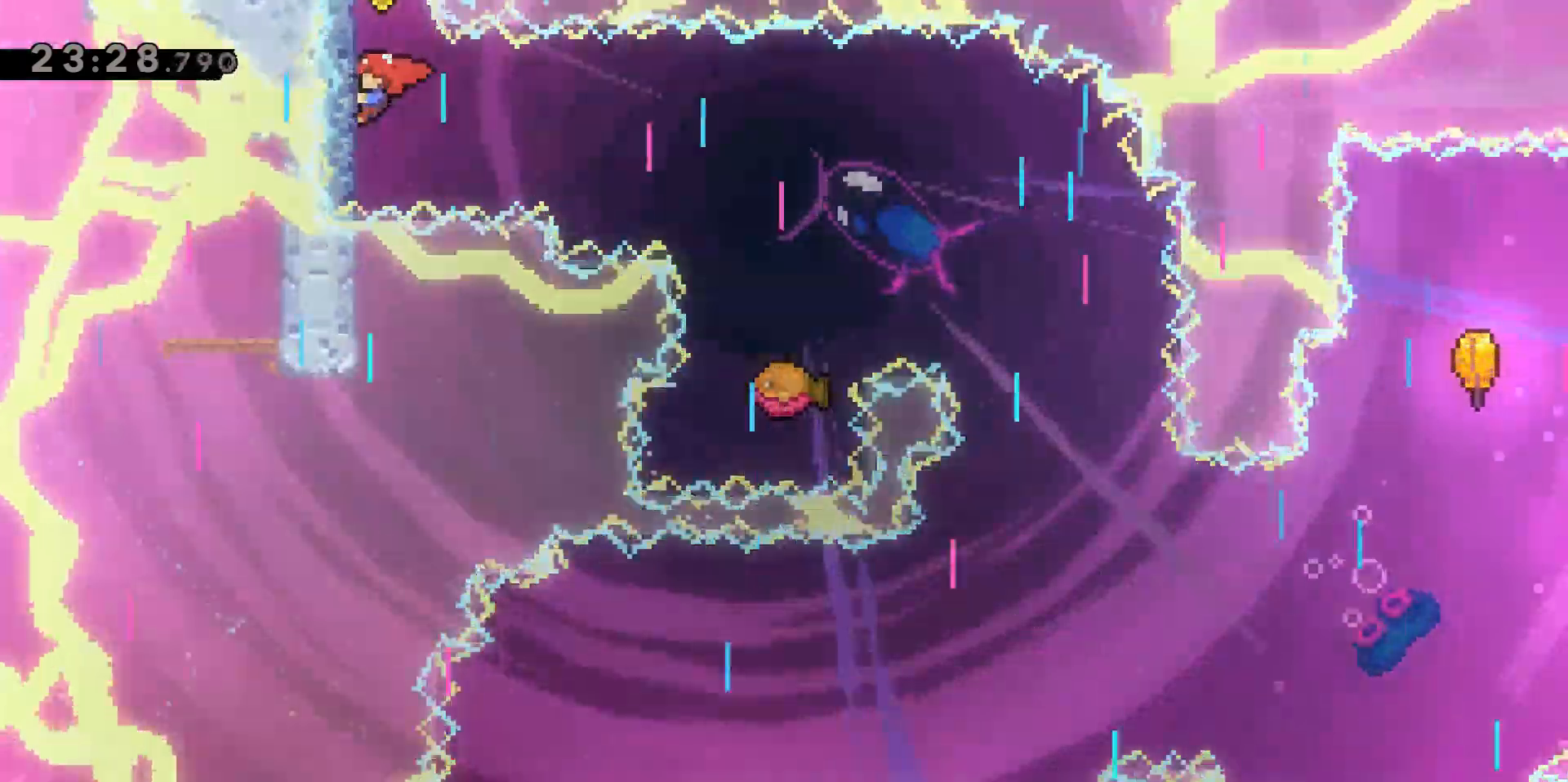
{"keys": ["d", "grab"], "events": [[83, "d", "down"], [117, "dash", "down"], [500, "dash", "up"]]}
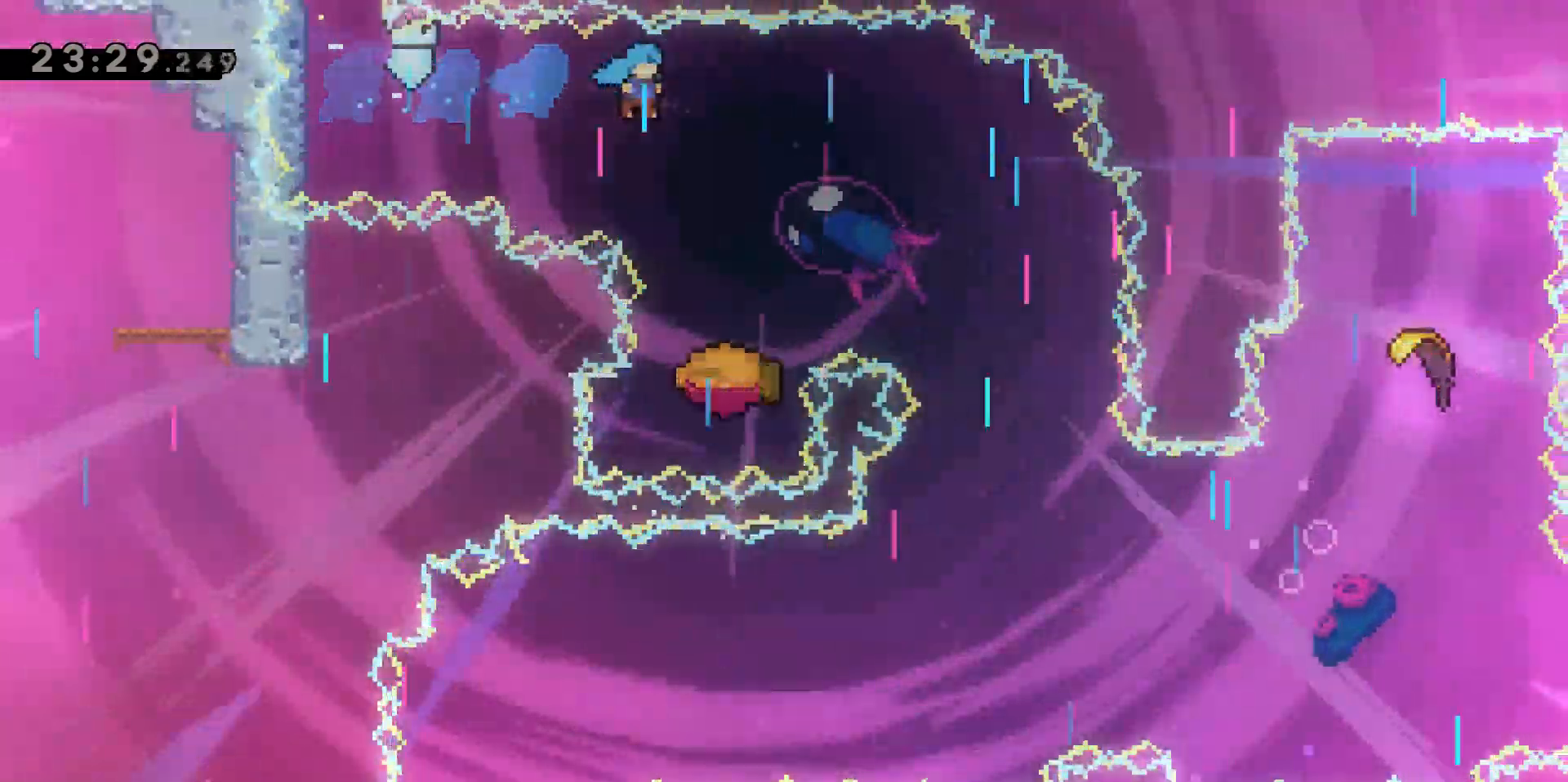
{"keys": ["d"], "events": [[50, "grab", "up"], [133, "d", "up"], [417, "d", "down"]]}
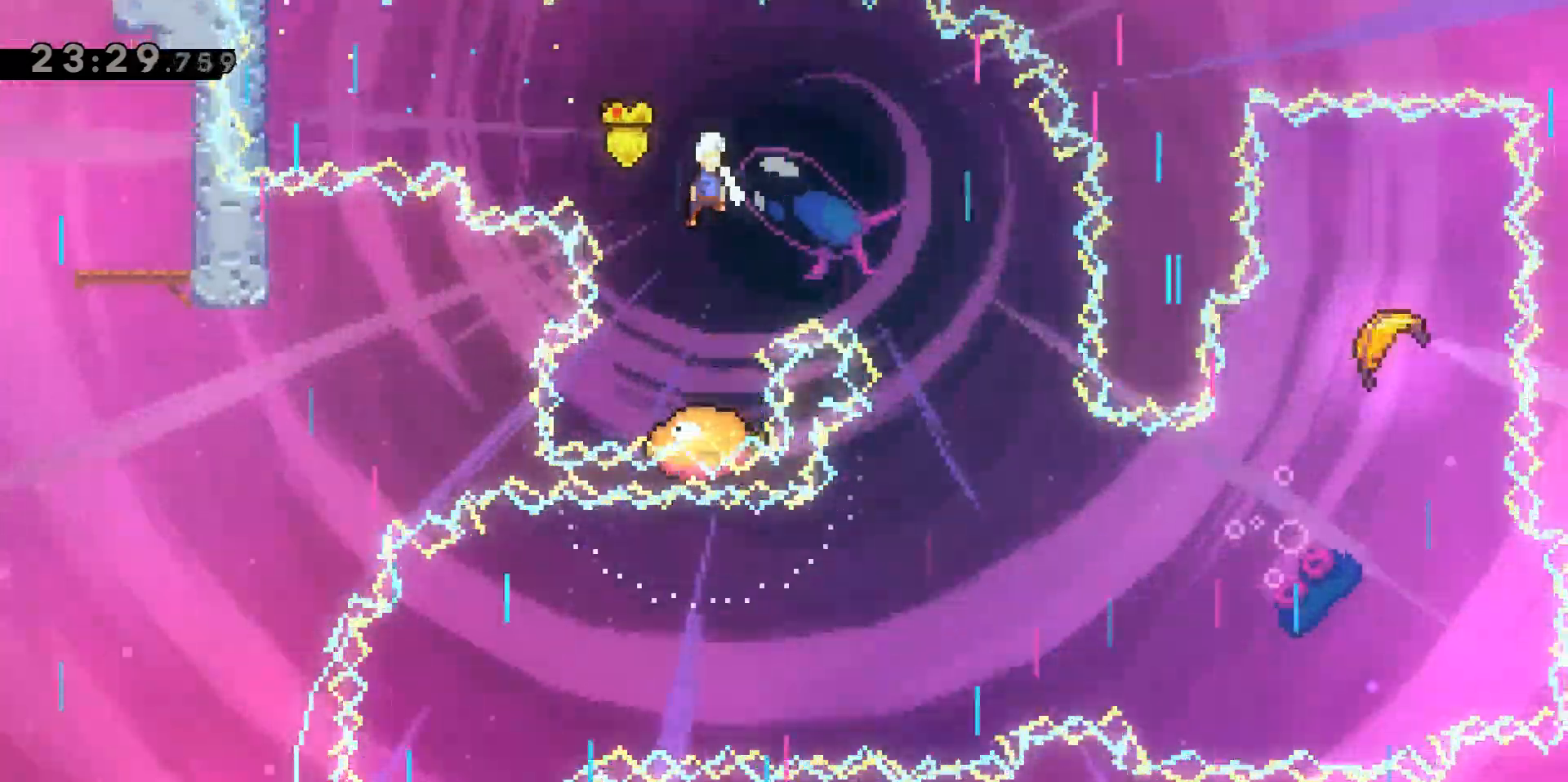
{"keys": [], "events": [[483, "d", "up"]]}
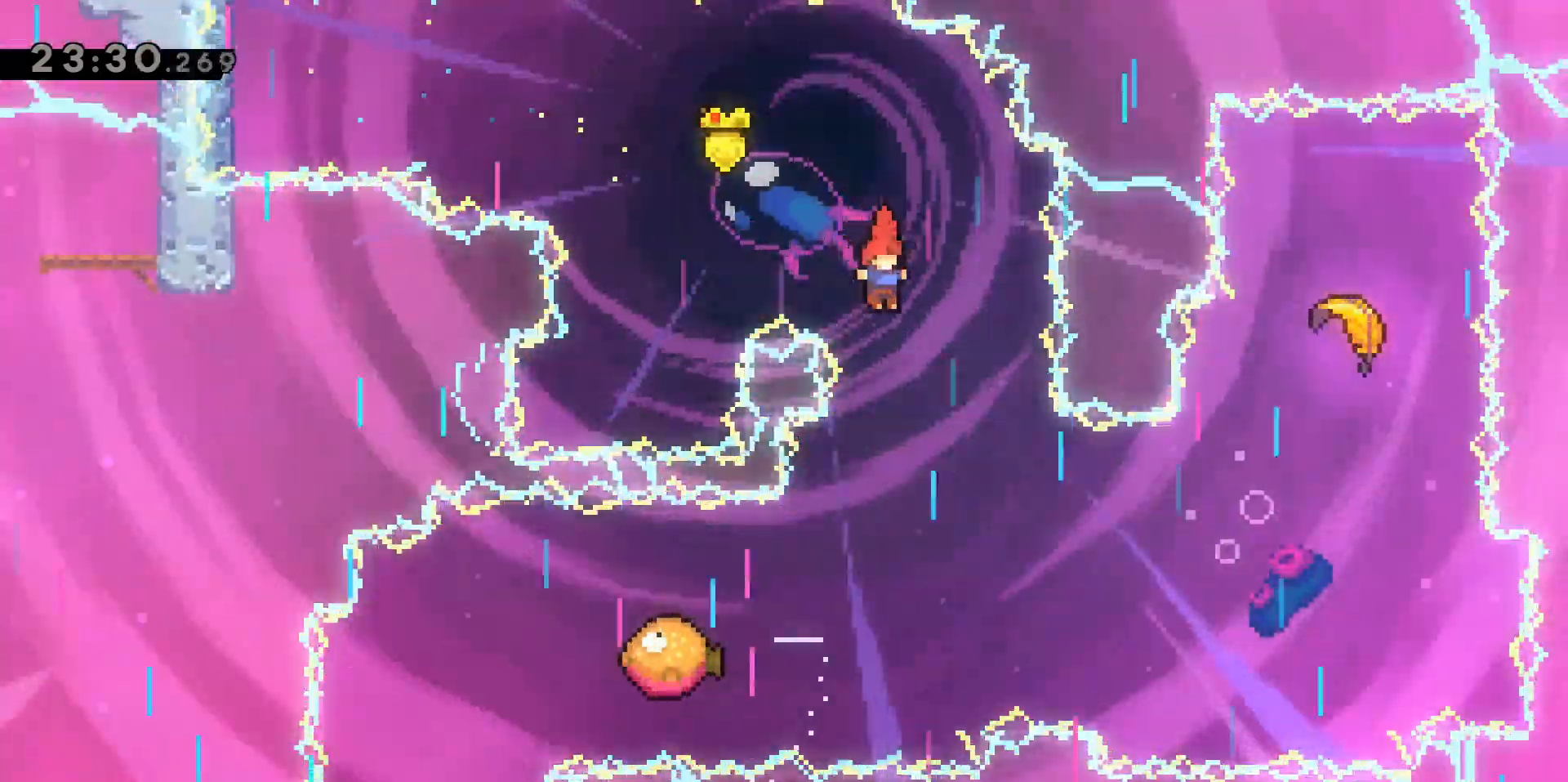
{"keys": [], "events": [[267, "a", "down"], [500, "a", "up"]]}
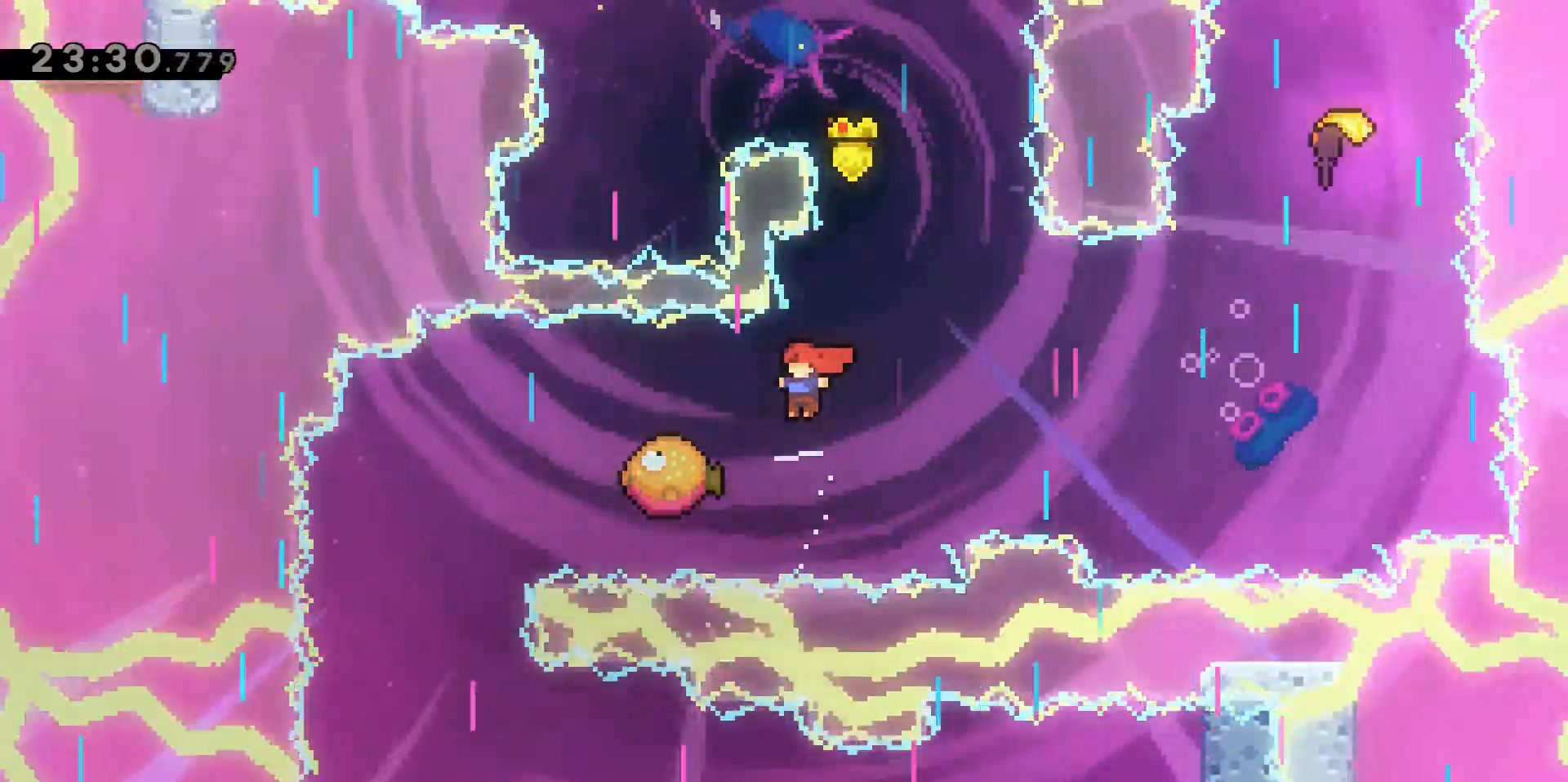
{"keys": ["d"], "events": [[283, "d", "down"]]}
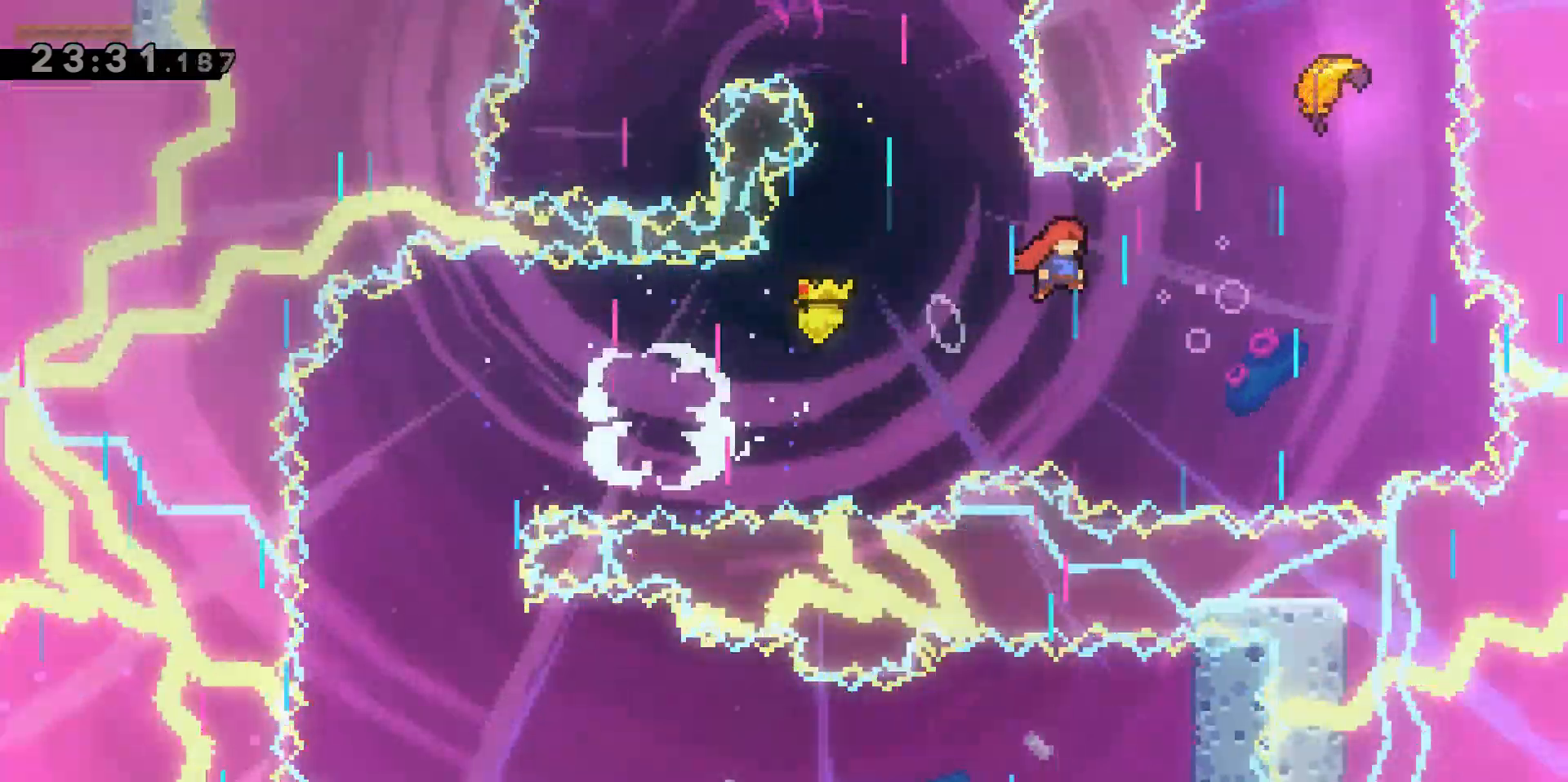
{"keys": [], "events": [[250, "d", "up"], [250, "w", "down"], [300, "dash", "down"], [483, "dash", "up"], [483, "w", "up"]]}
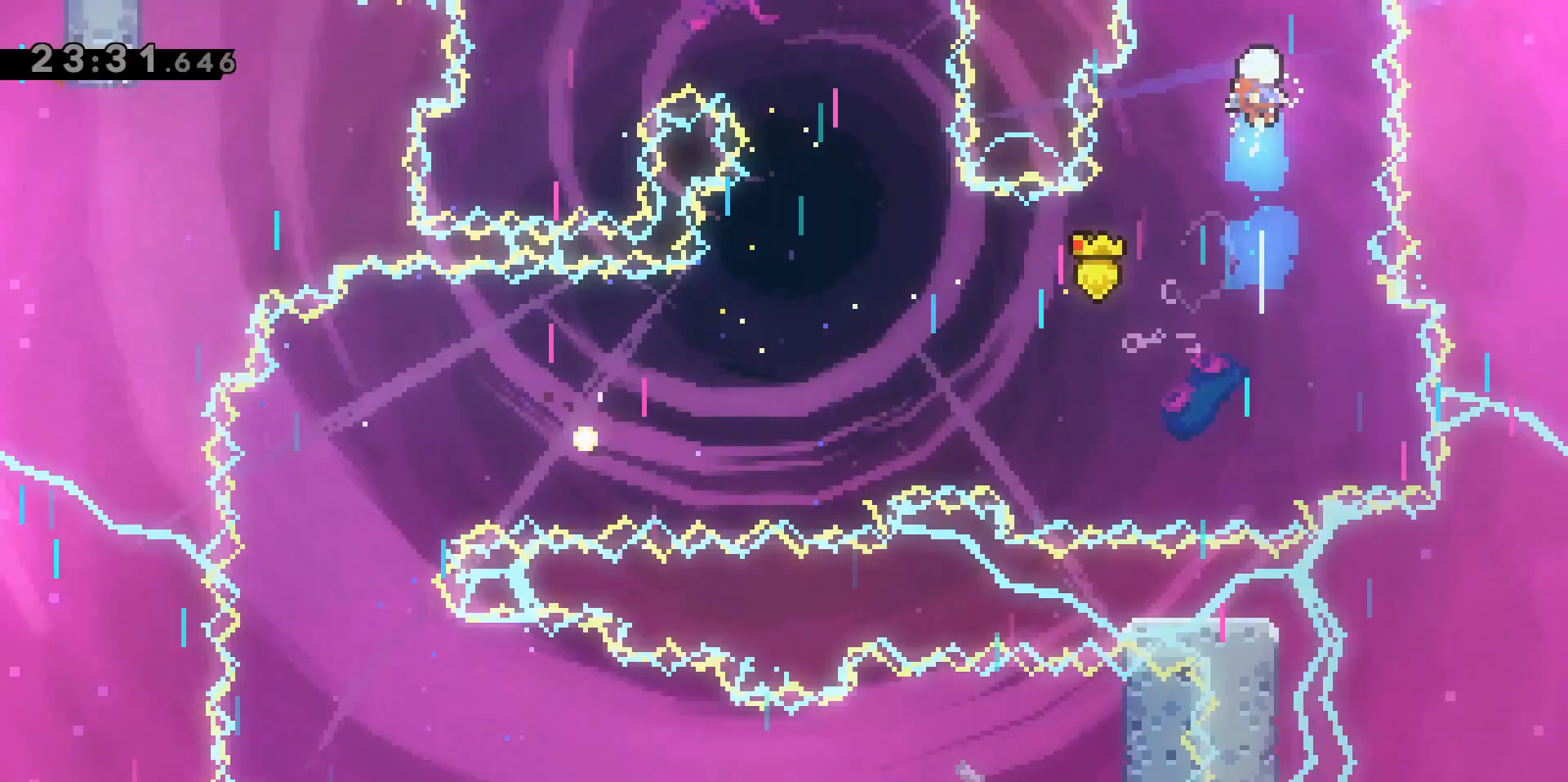
{"keys": ["s"], "events": [[83, "s", "down"]]}